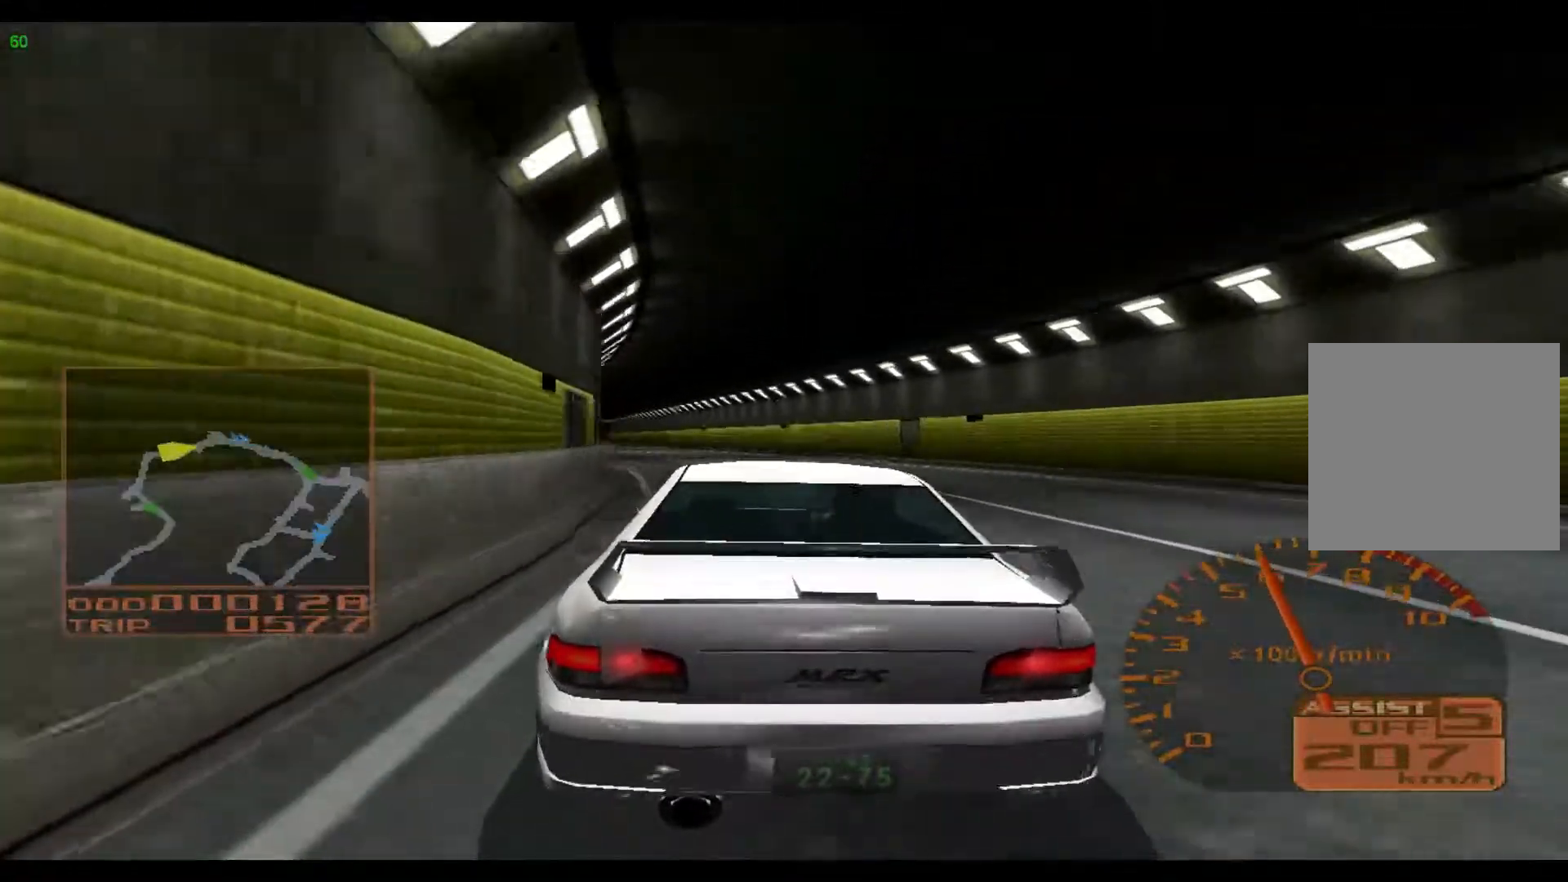
Gameplay with a controller (Xbox layout); each line is a JSON object with the inputs held at the frame after it. "events" lists button and stick changes between this image and that frame as [ms after this image, input, new state], when the widget could be followed in between. Not read: L3 R3 right_stick.
{"buttons": ["R2"], "left_stick": "left", "events": []}
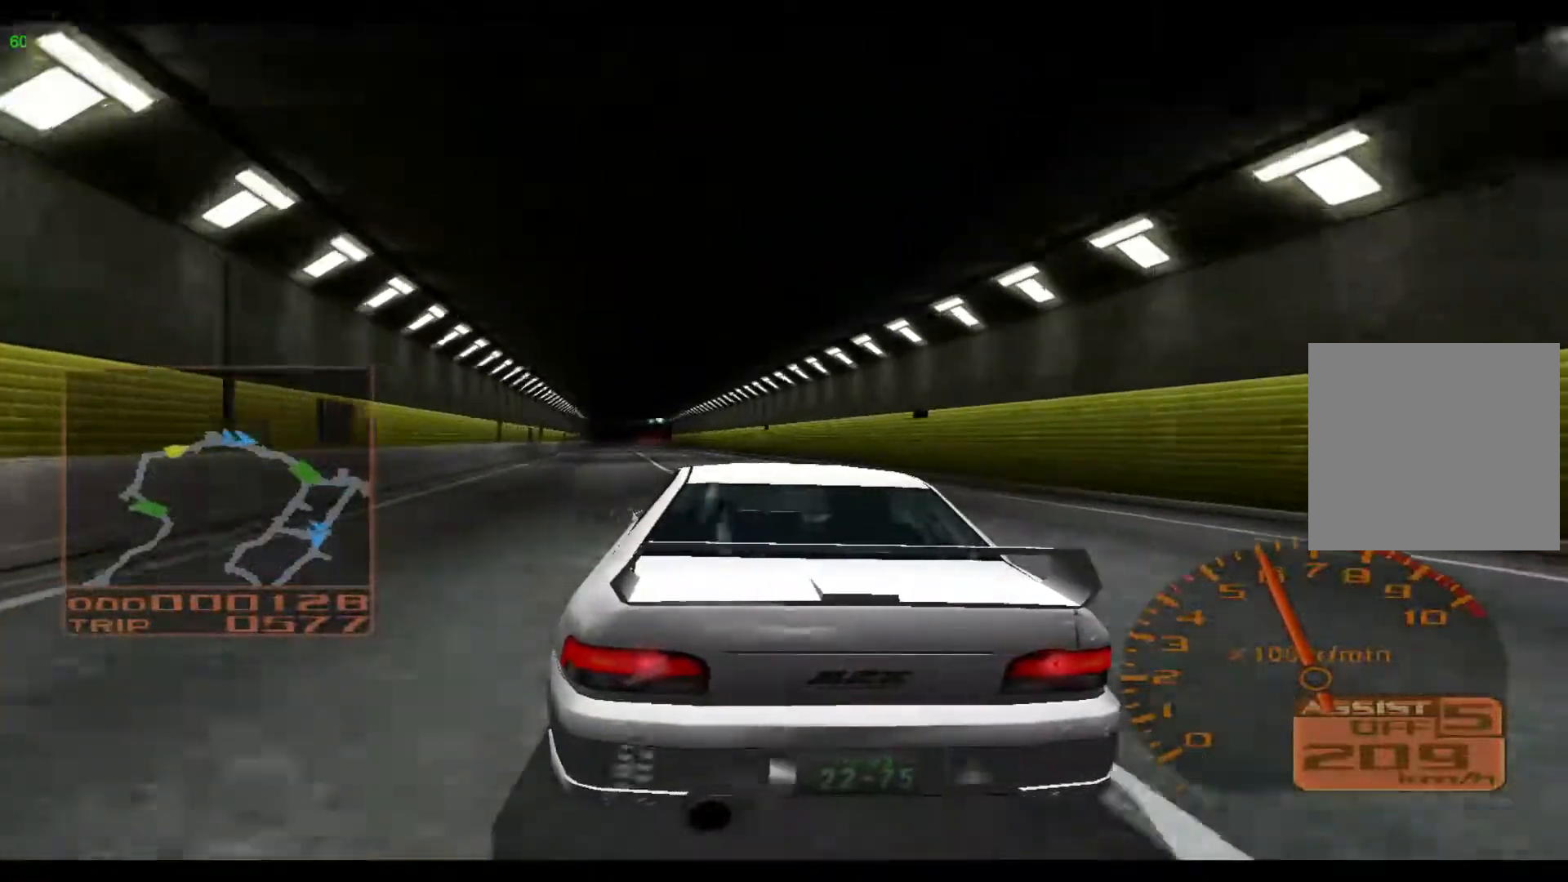
{"buttons": ["R2"], "left_stick": "left", "events": [[350, "left_stick", "center"], [450, "left_stick", "left"]]}
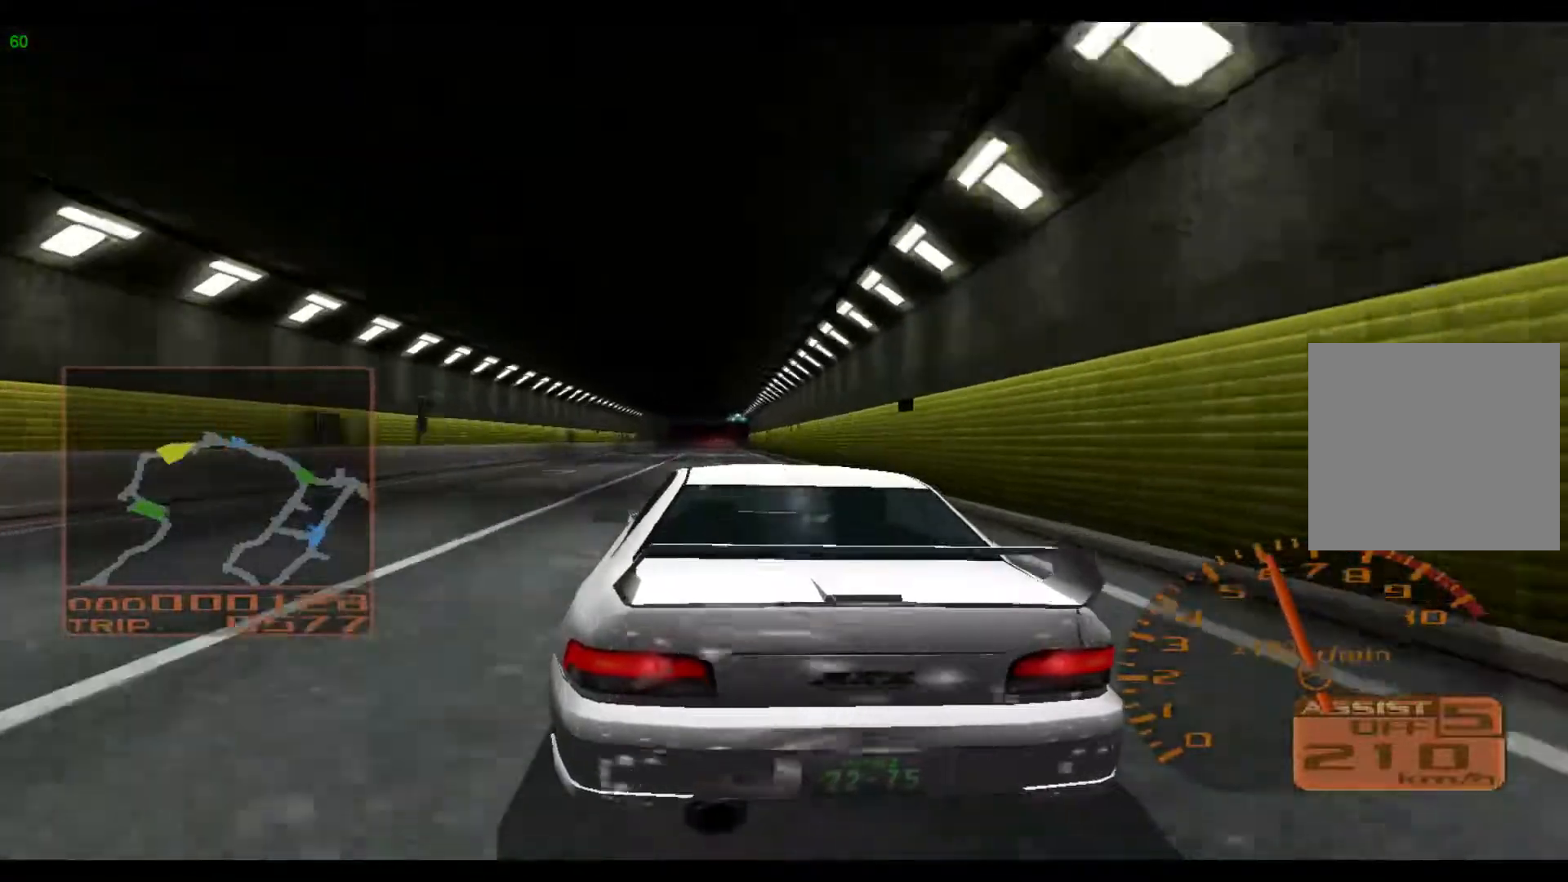
{"buttons": ["R2"], "left_stick": "center", "events": [[283, "left_stick", "center"]]}
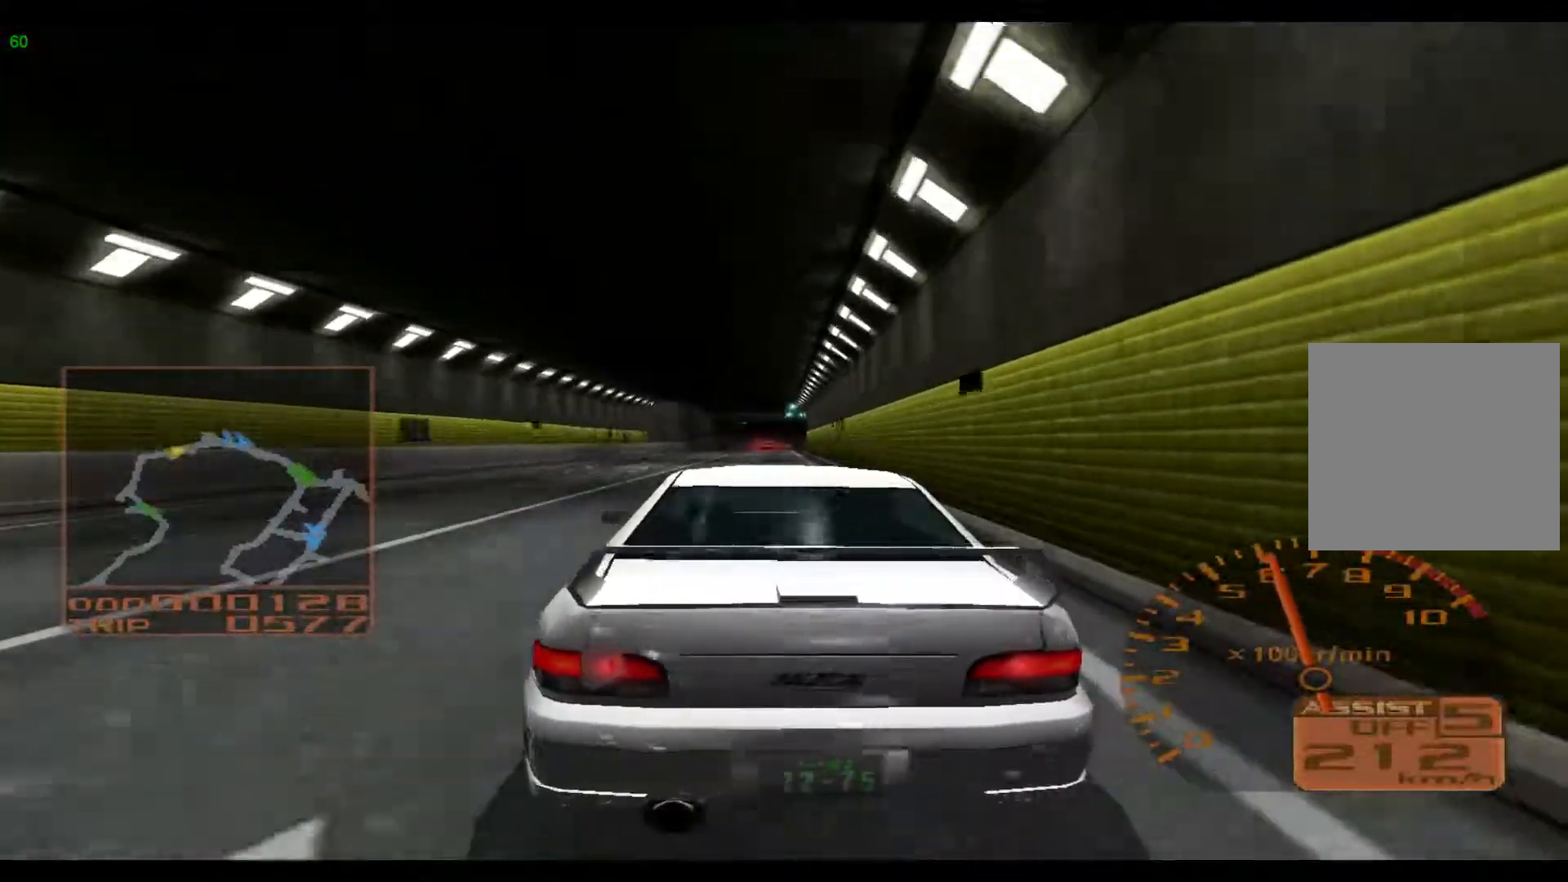
{"buttons": ["R2"], "left_stick": "center", "events": []}
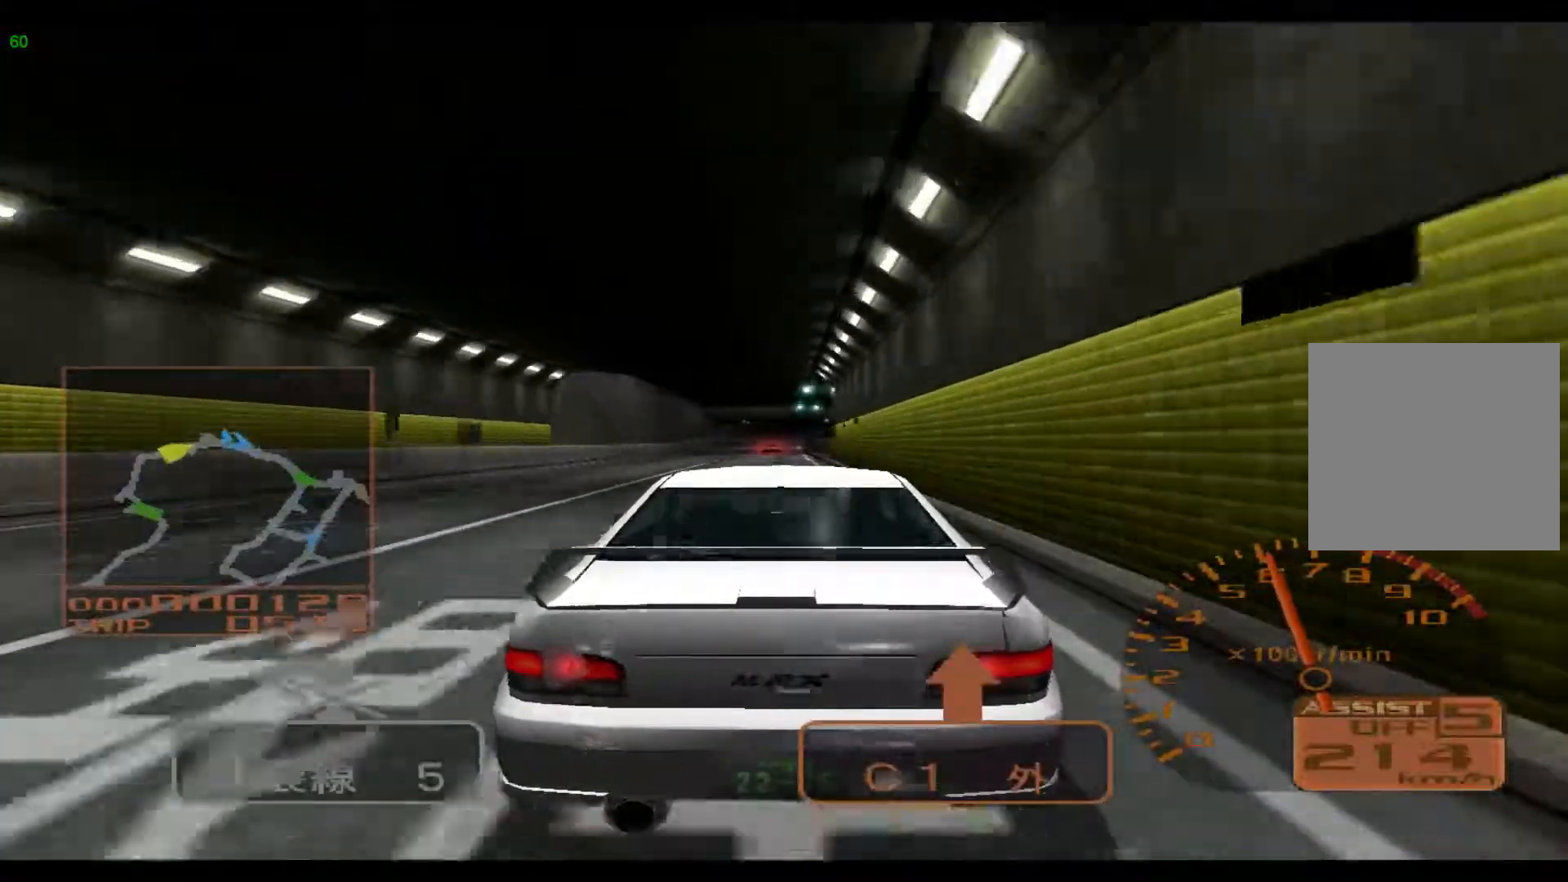
{"buttons": ["R2"], "left_stick": "left", "events": [[333, "left_stick", "left"]]}
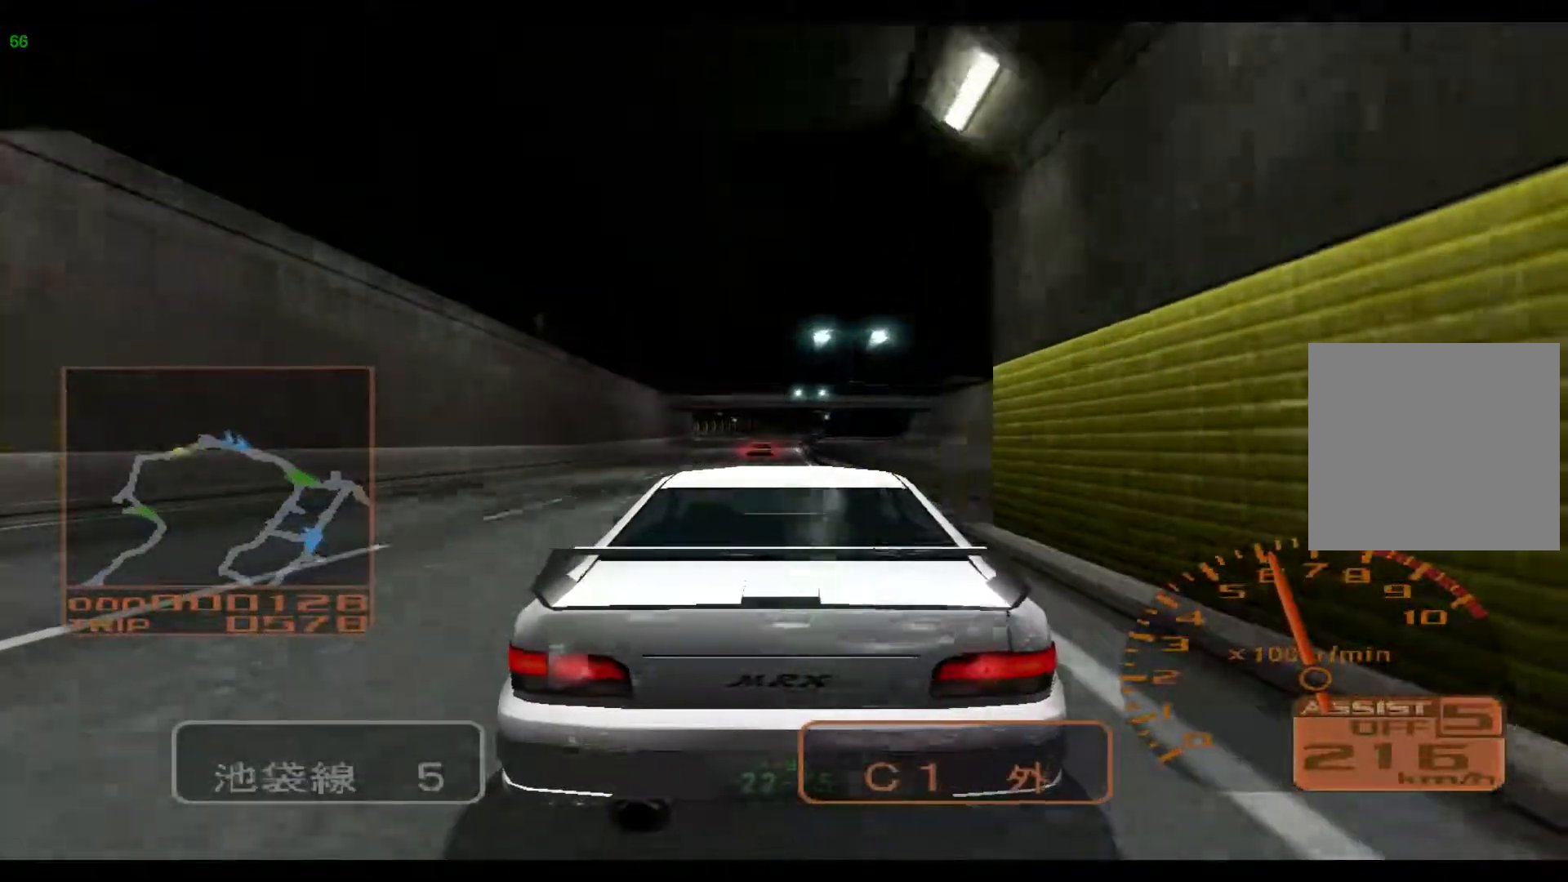
{"buttons": ["R2"], "left_stick": "left", "events": []}
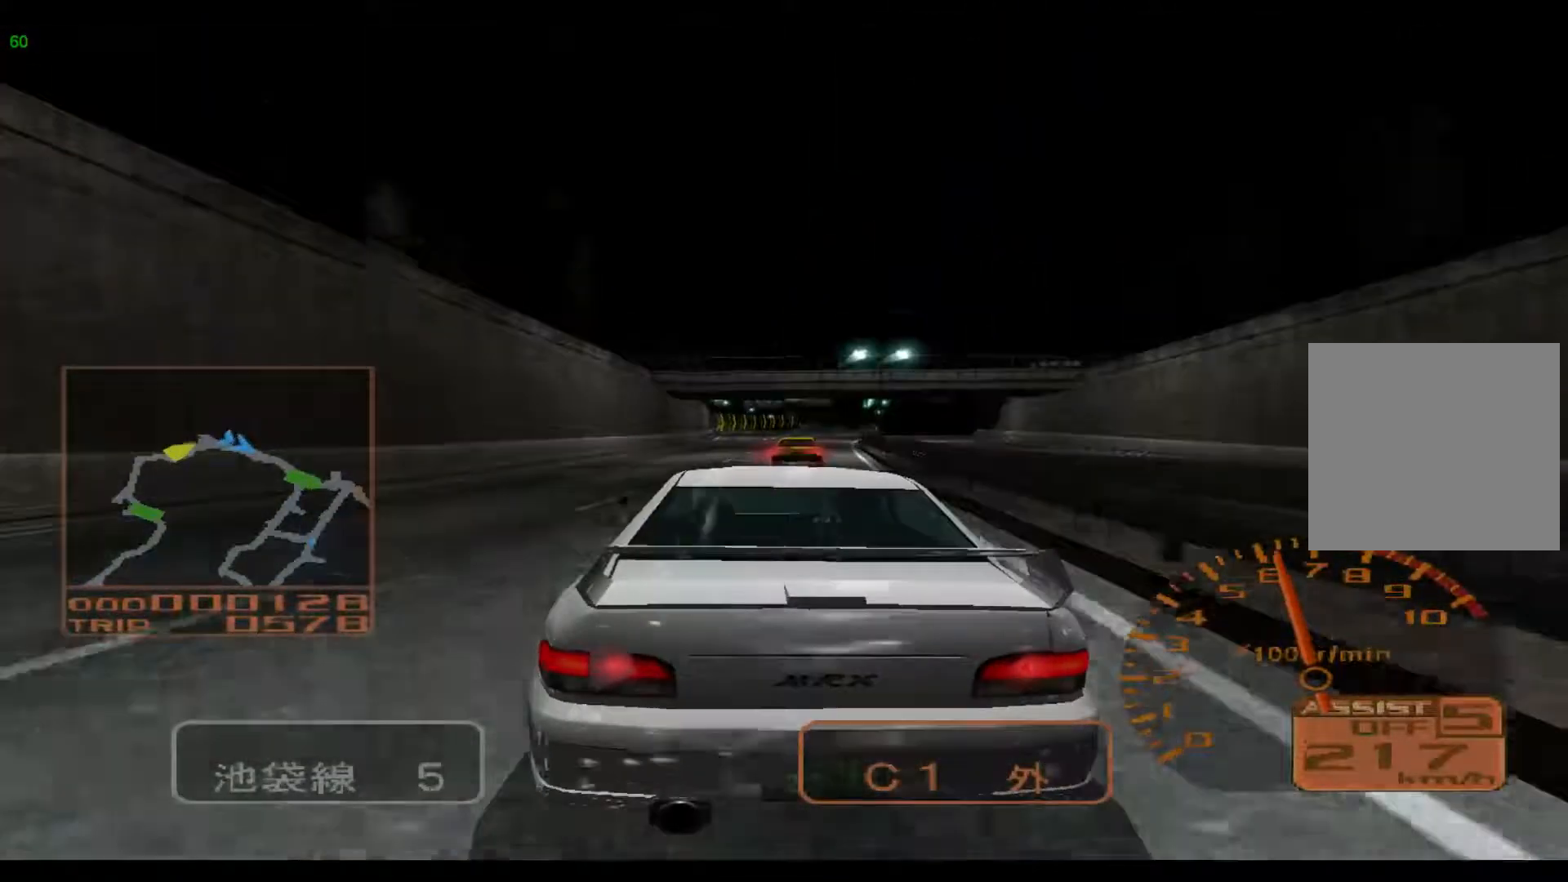
{"buttons": ["R2"], "left_stick": "right", "events": [[17, "left_stick", "center"], [283, "left_stick", "right"]]}
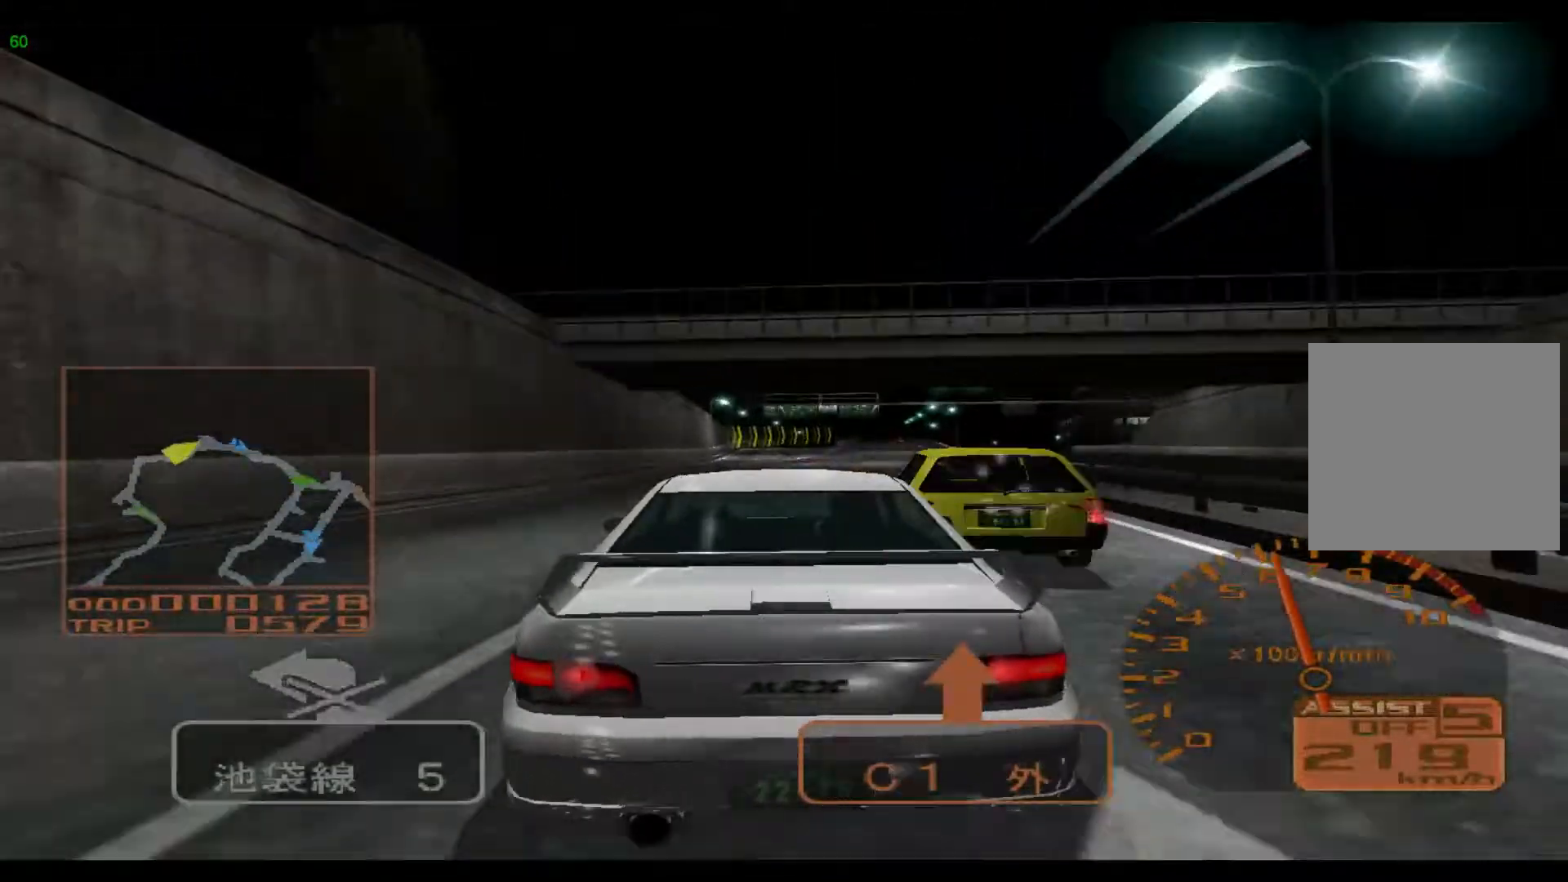
{"buttons": ["R2"], "left_stick": "left", "events": [[300, "left_stick", "center"], [500, "left_stick", "left"]]}
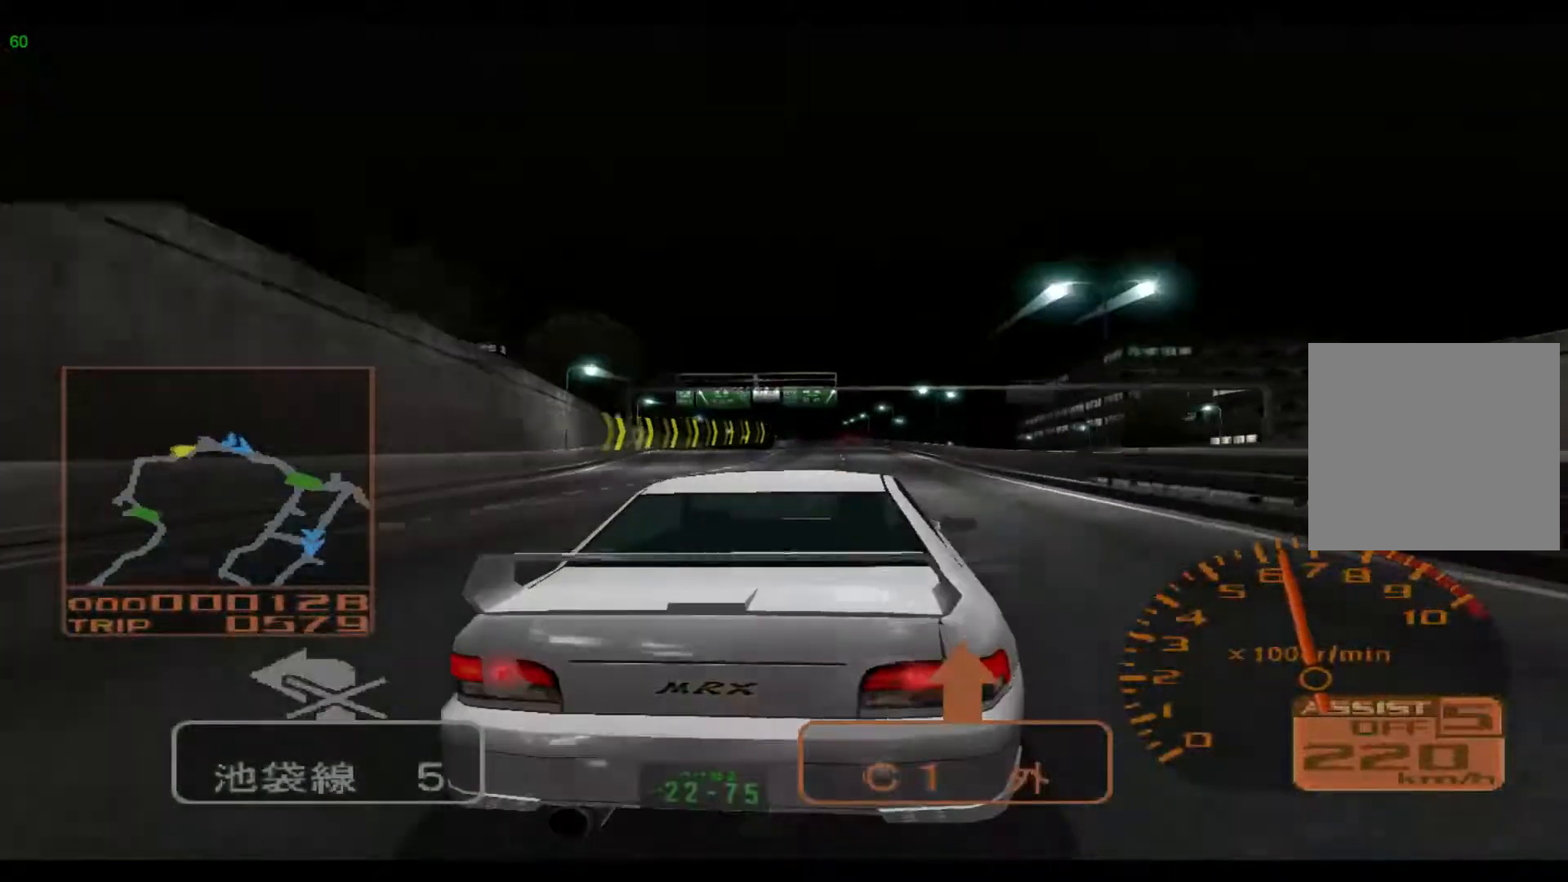
{"buttons": ["R2"], "left_stick": "center", "events": [[200, "left_stick", "center"]]}
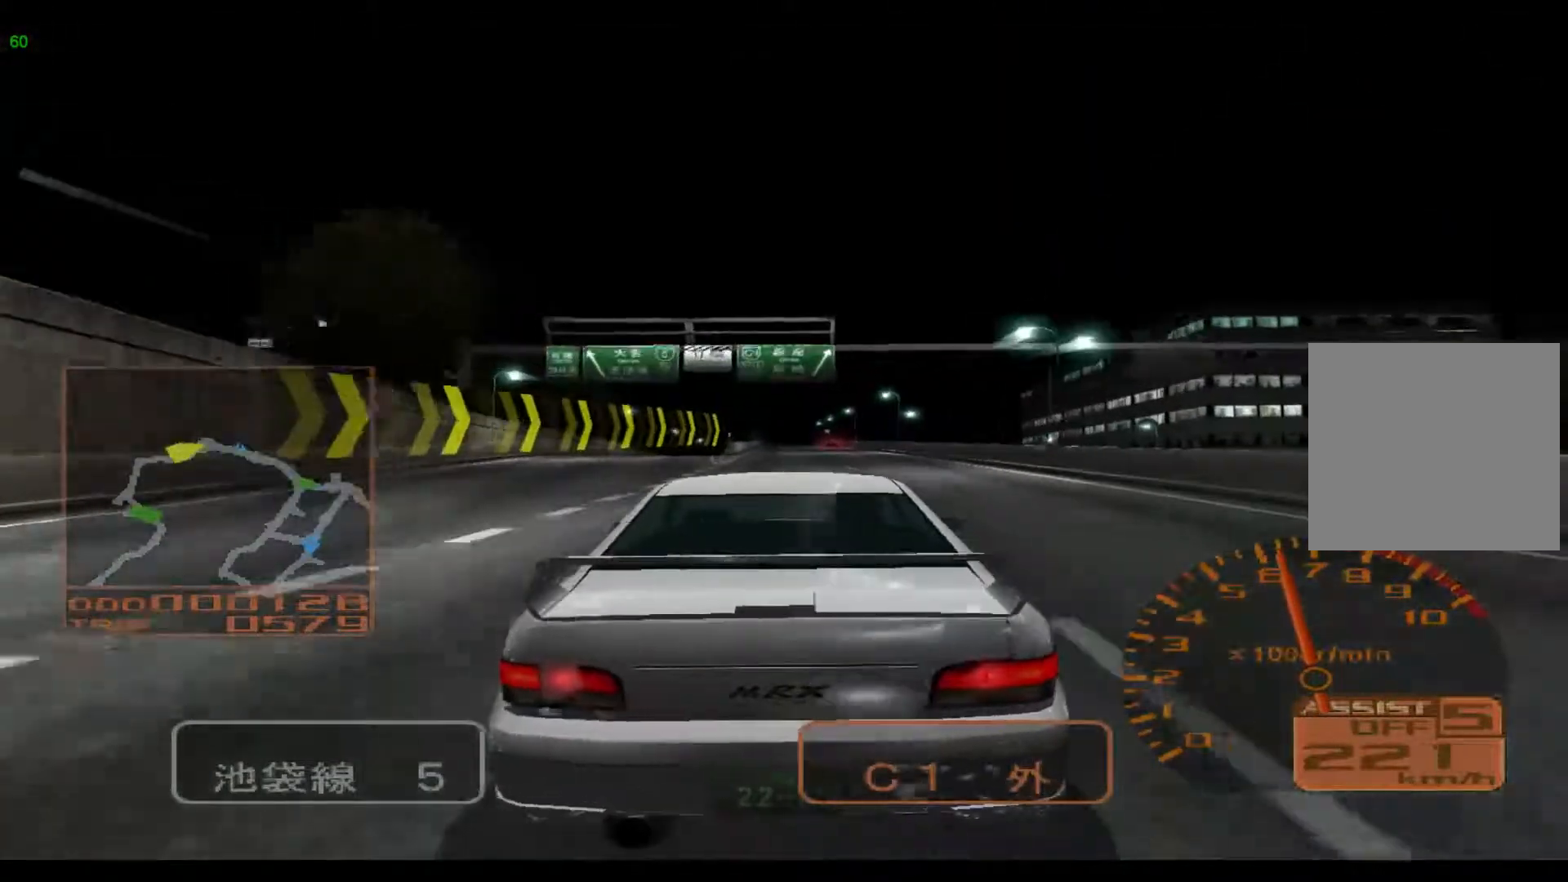
{"buttons": ["R2"], "left_stick": "center", "events": []}
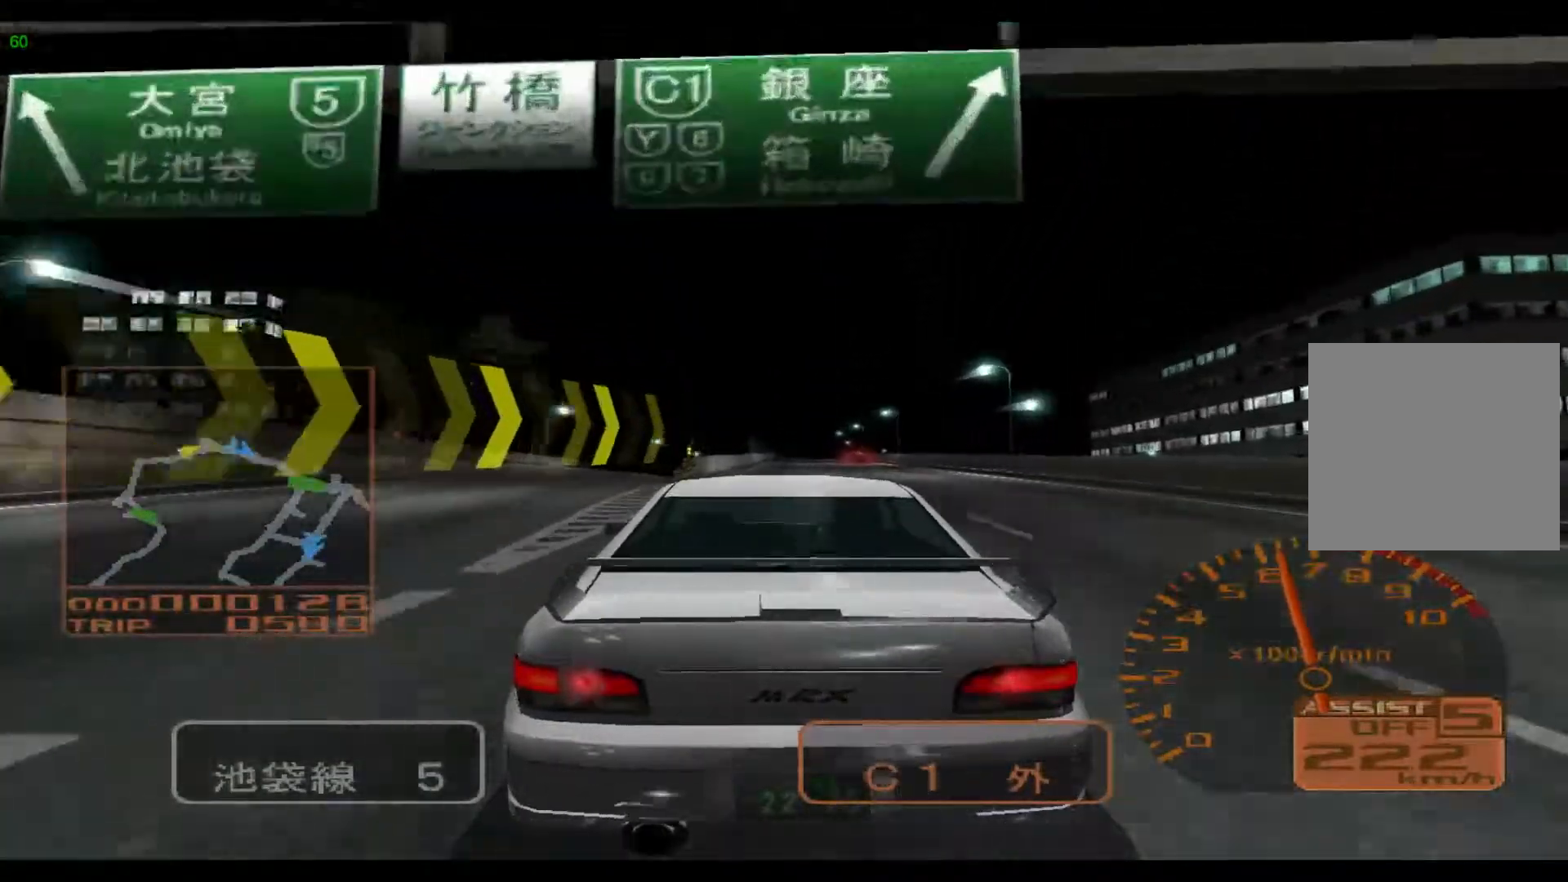
{"buttons": ["R2"], "left_stick": "center", "events": []}
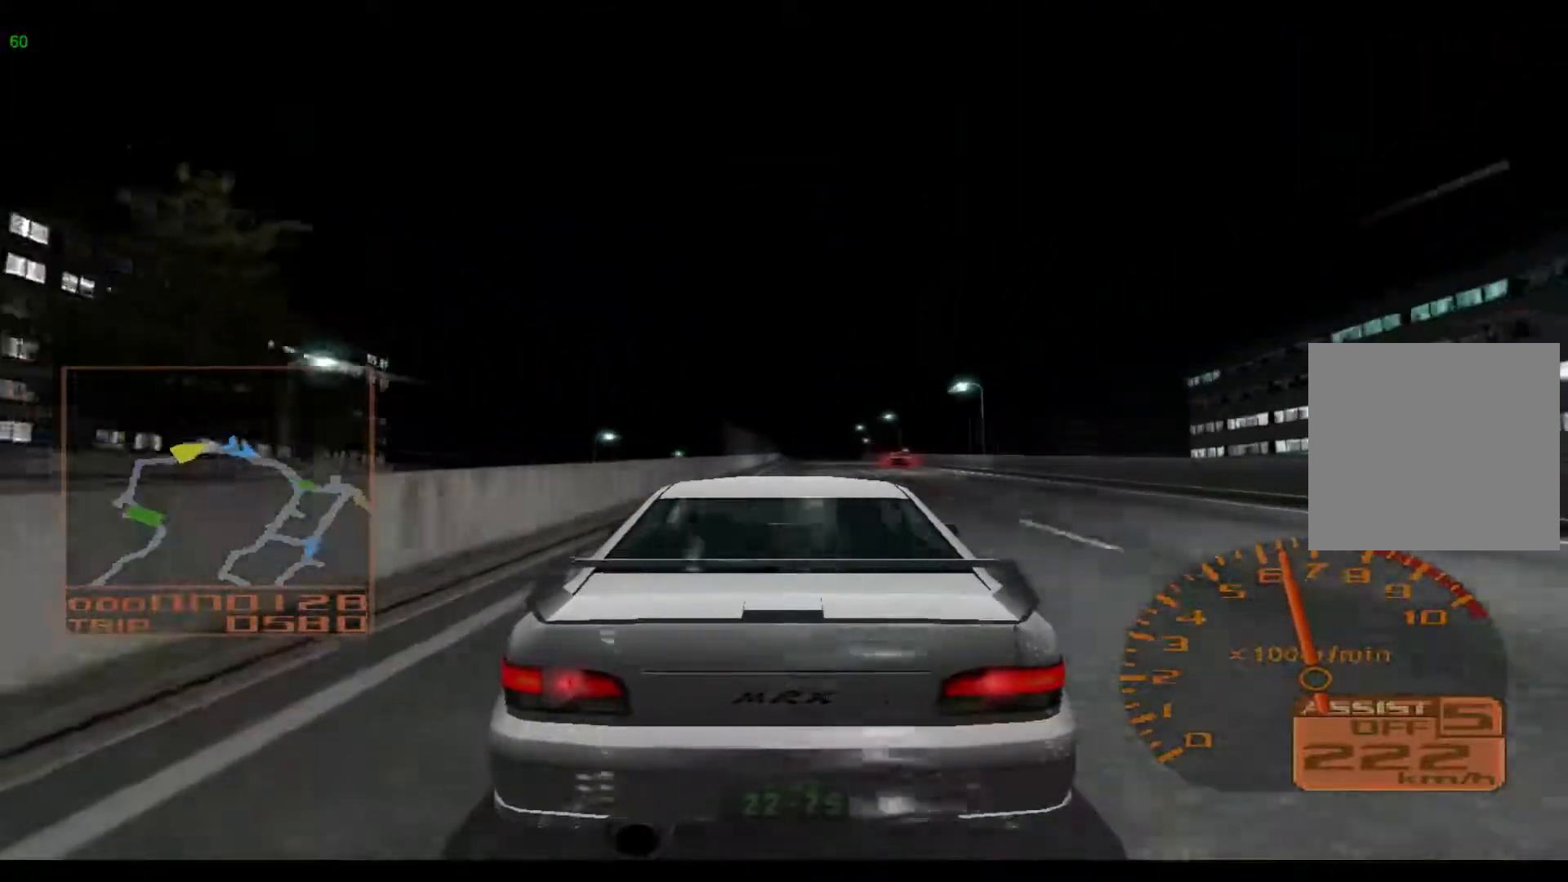
{"buttons": ["R2"], "left_stick": "right", "events": [[83, "left_stick", "right"]]}
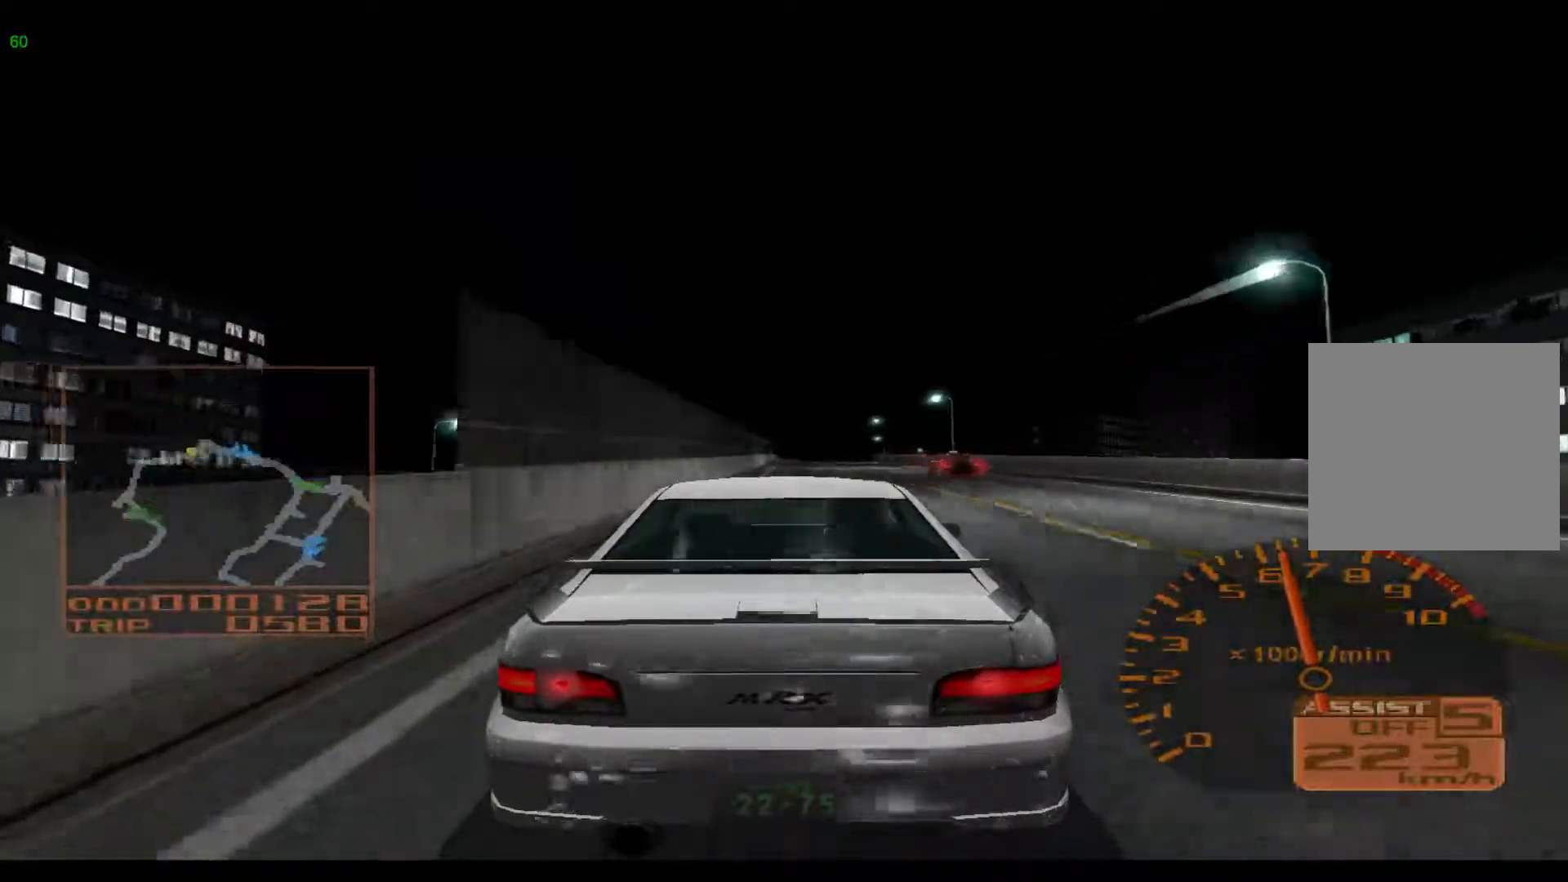
{"buttons": ["R2"], "left_stick": "right", "events": []}
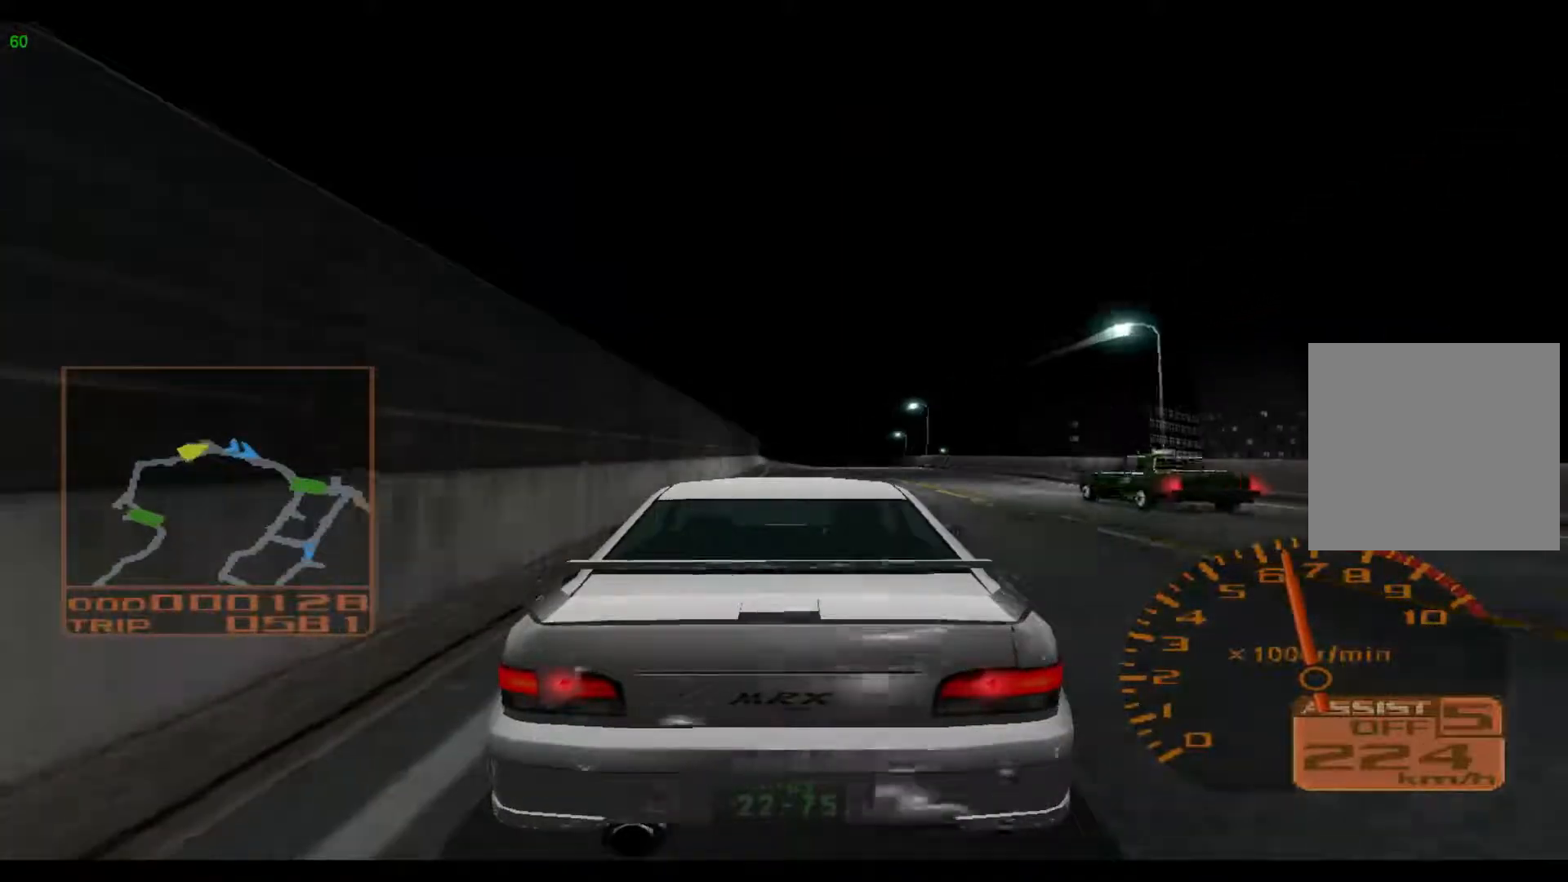
{"buttons": ["R2"], "left_stick": "right", "events": []}
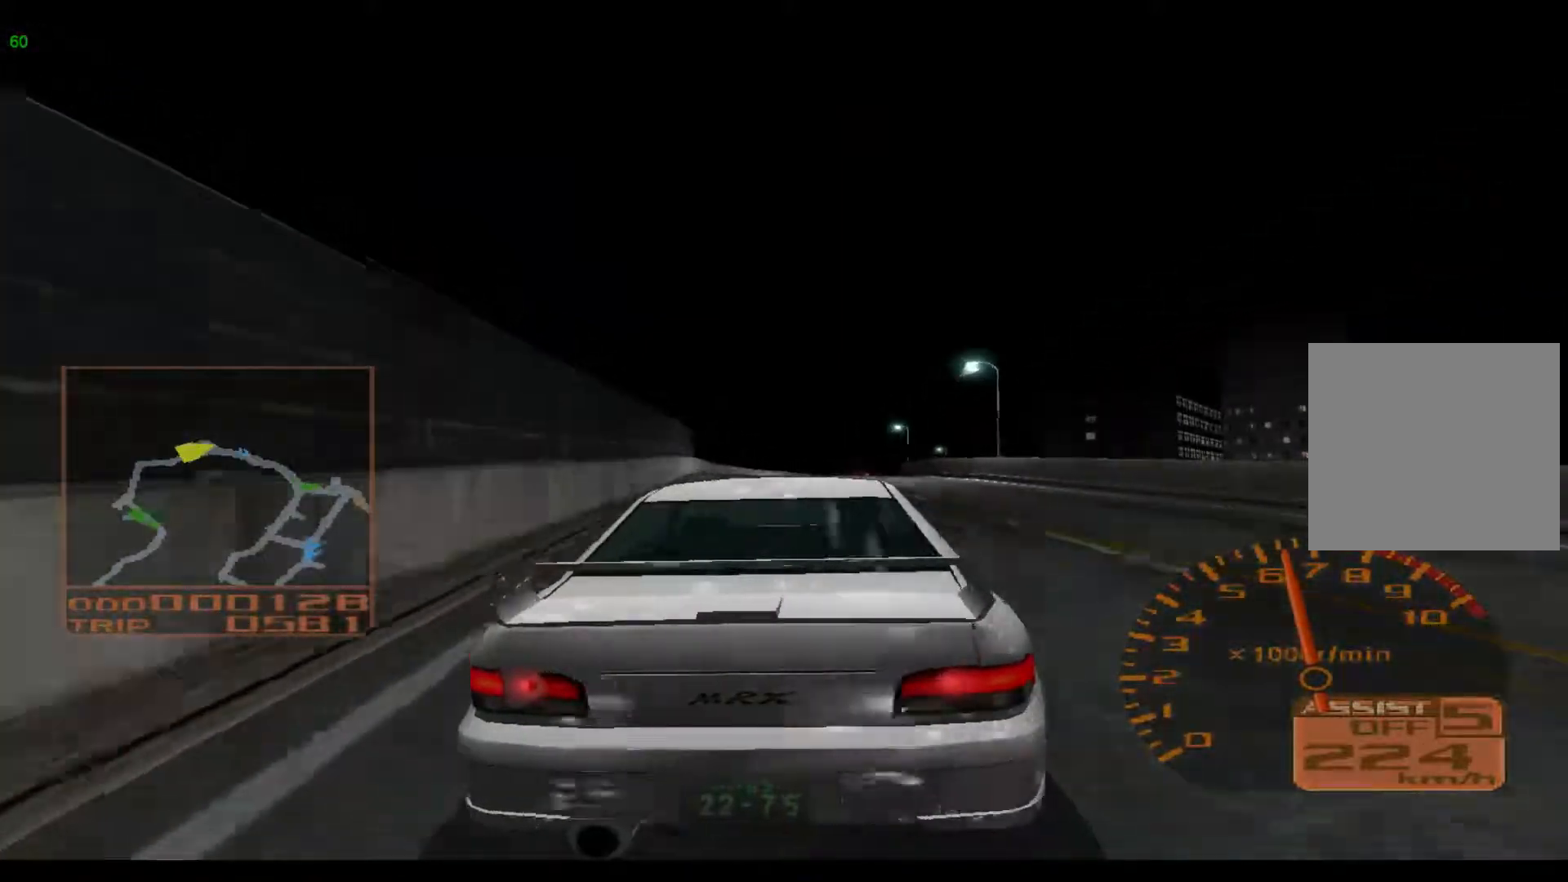
{"buttons": ["R2"], "left_stick": "right", "events": []}
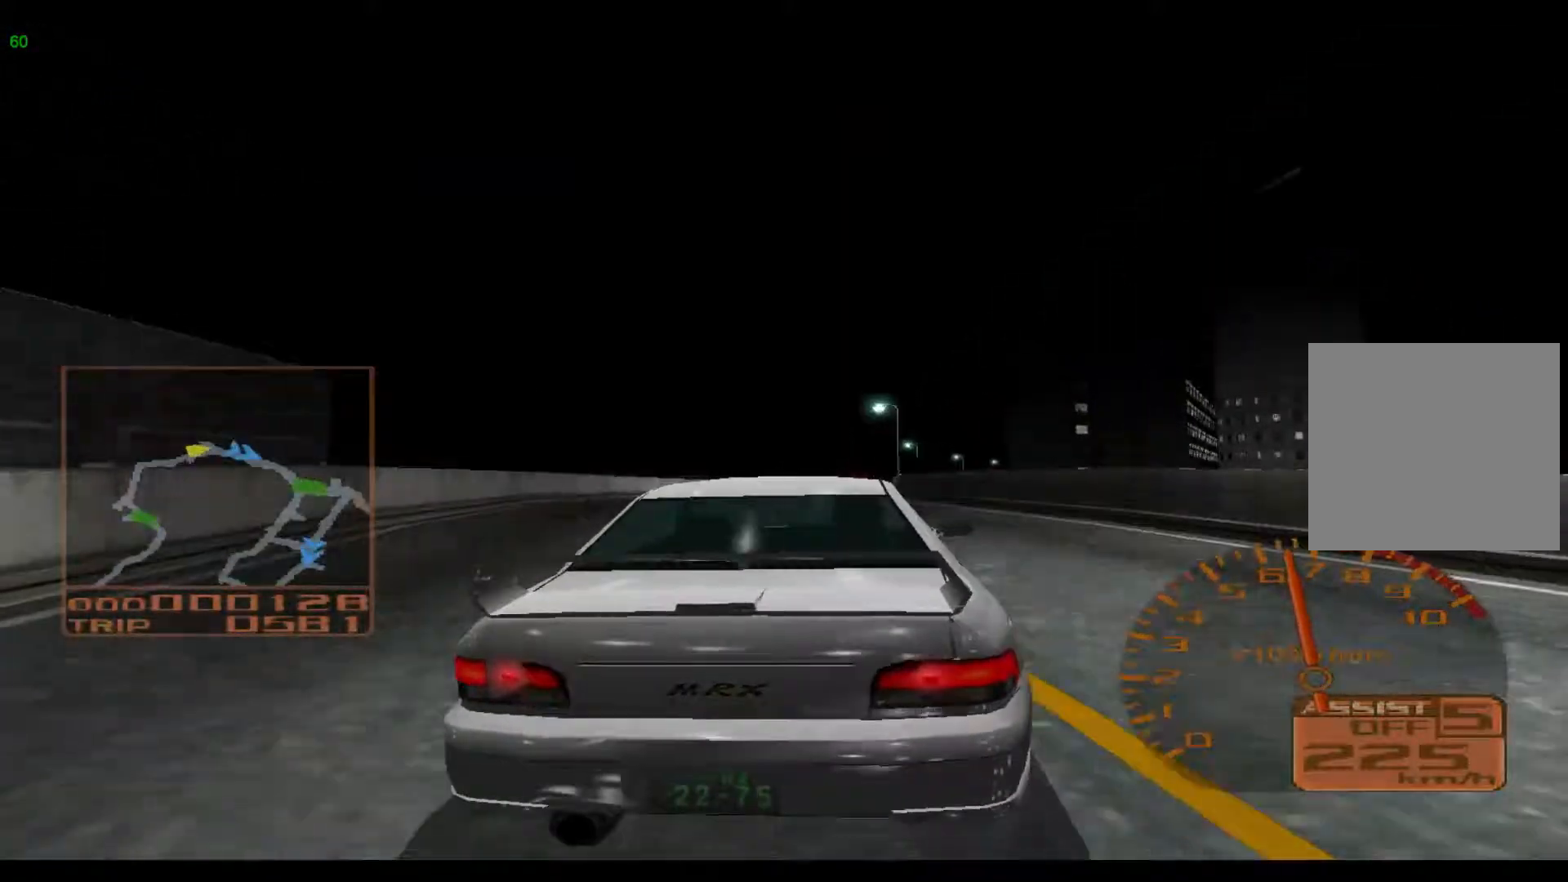
{"buttons": ["R2"], "left_stick": "right", "events": []}
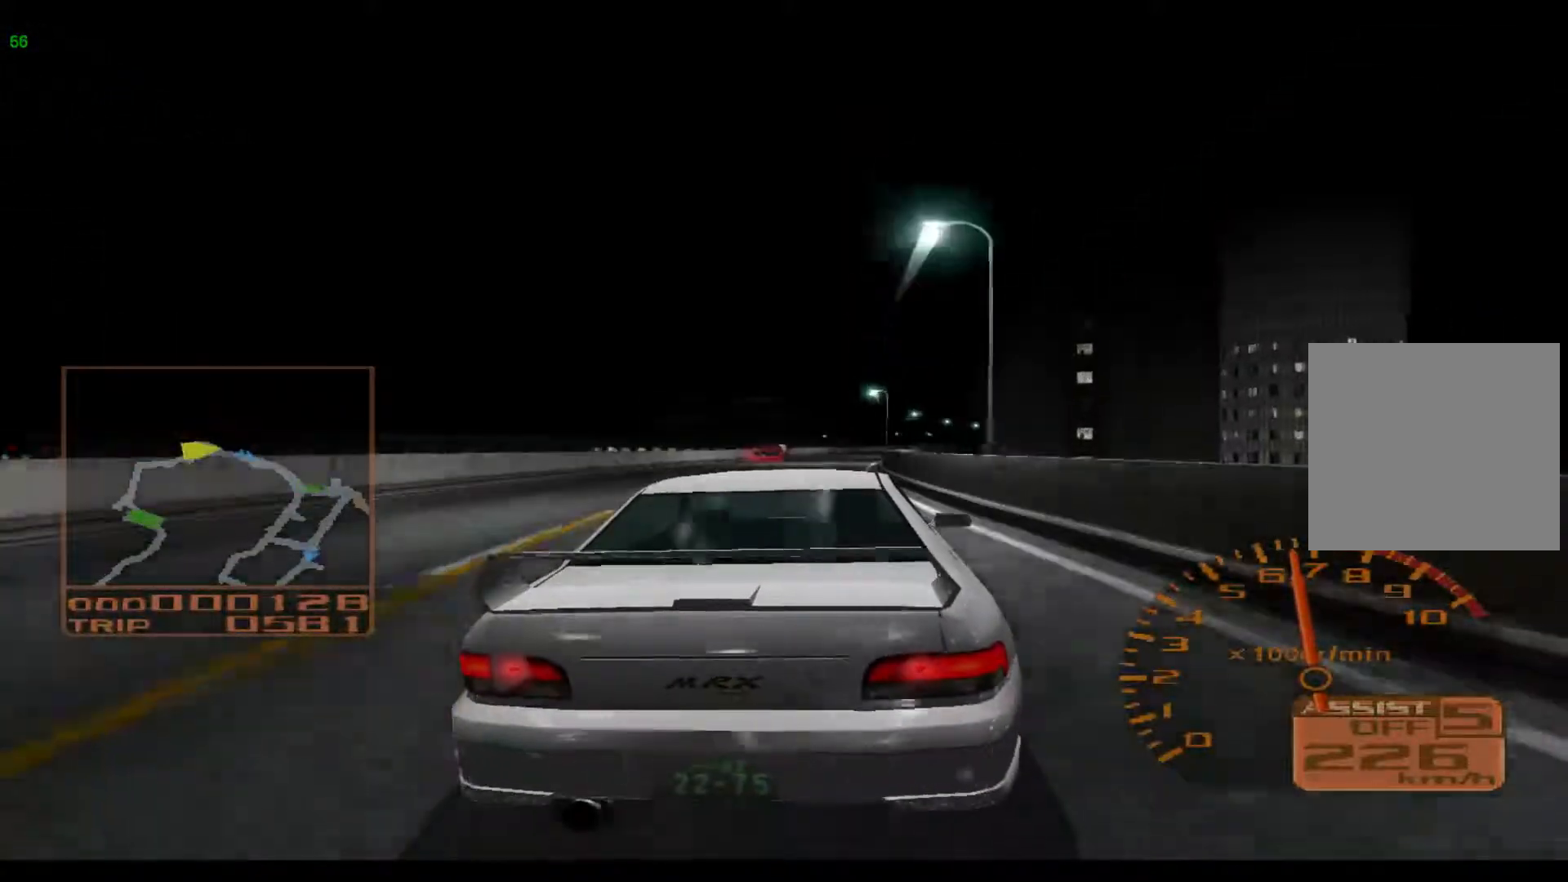
{"buttons": ["R2"], "left_stick": "right", "events": []}
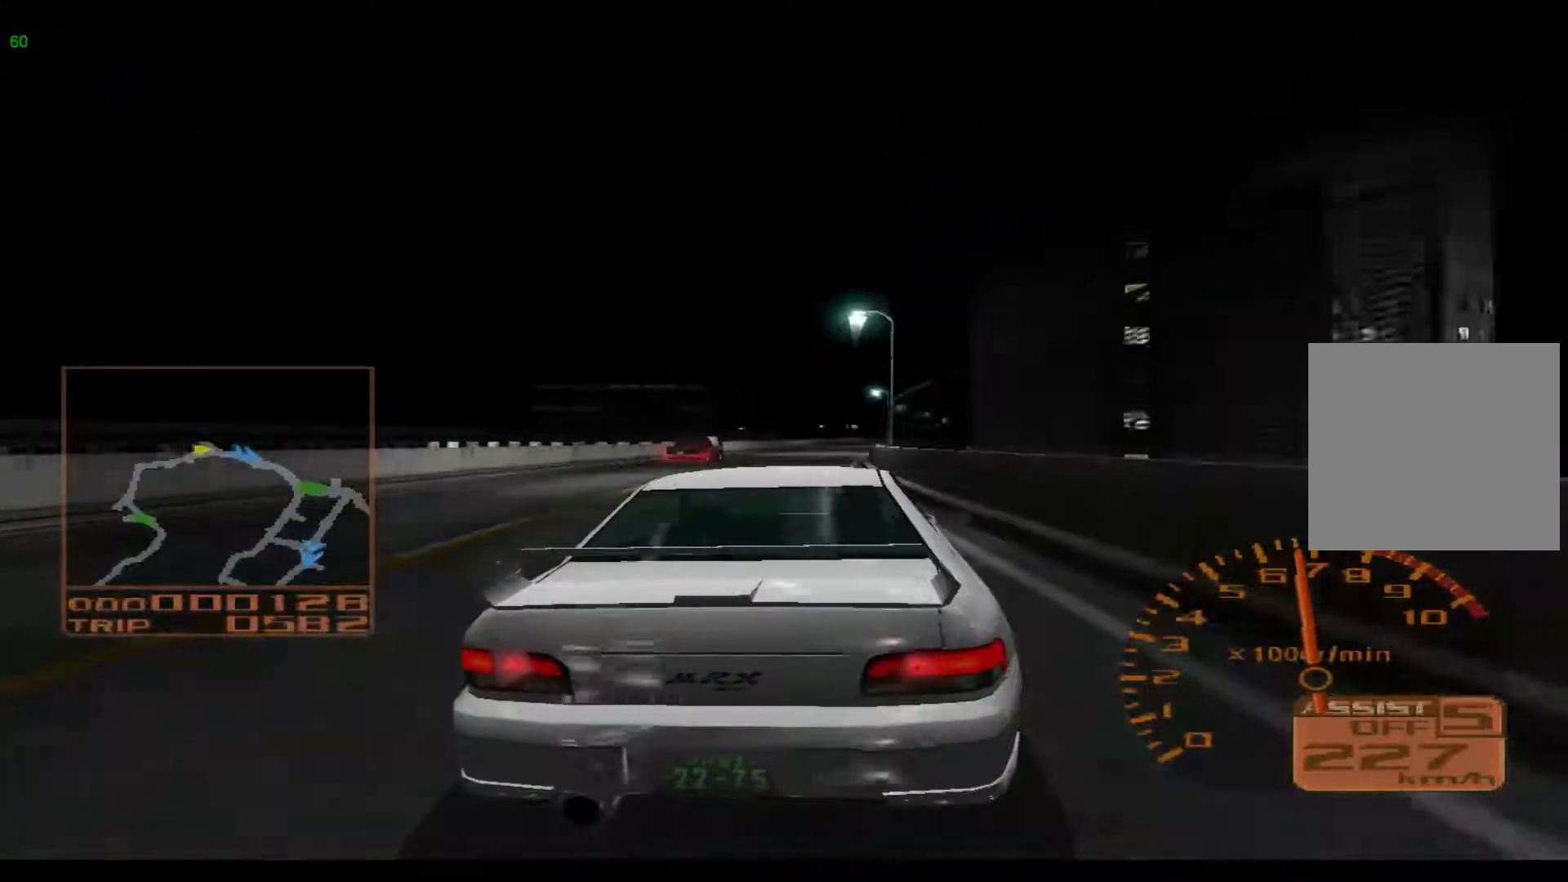
{"buttons": ["R2"], "left_stick": "right", "events": []}
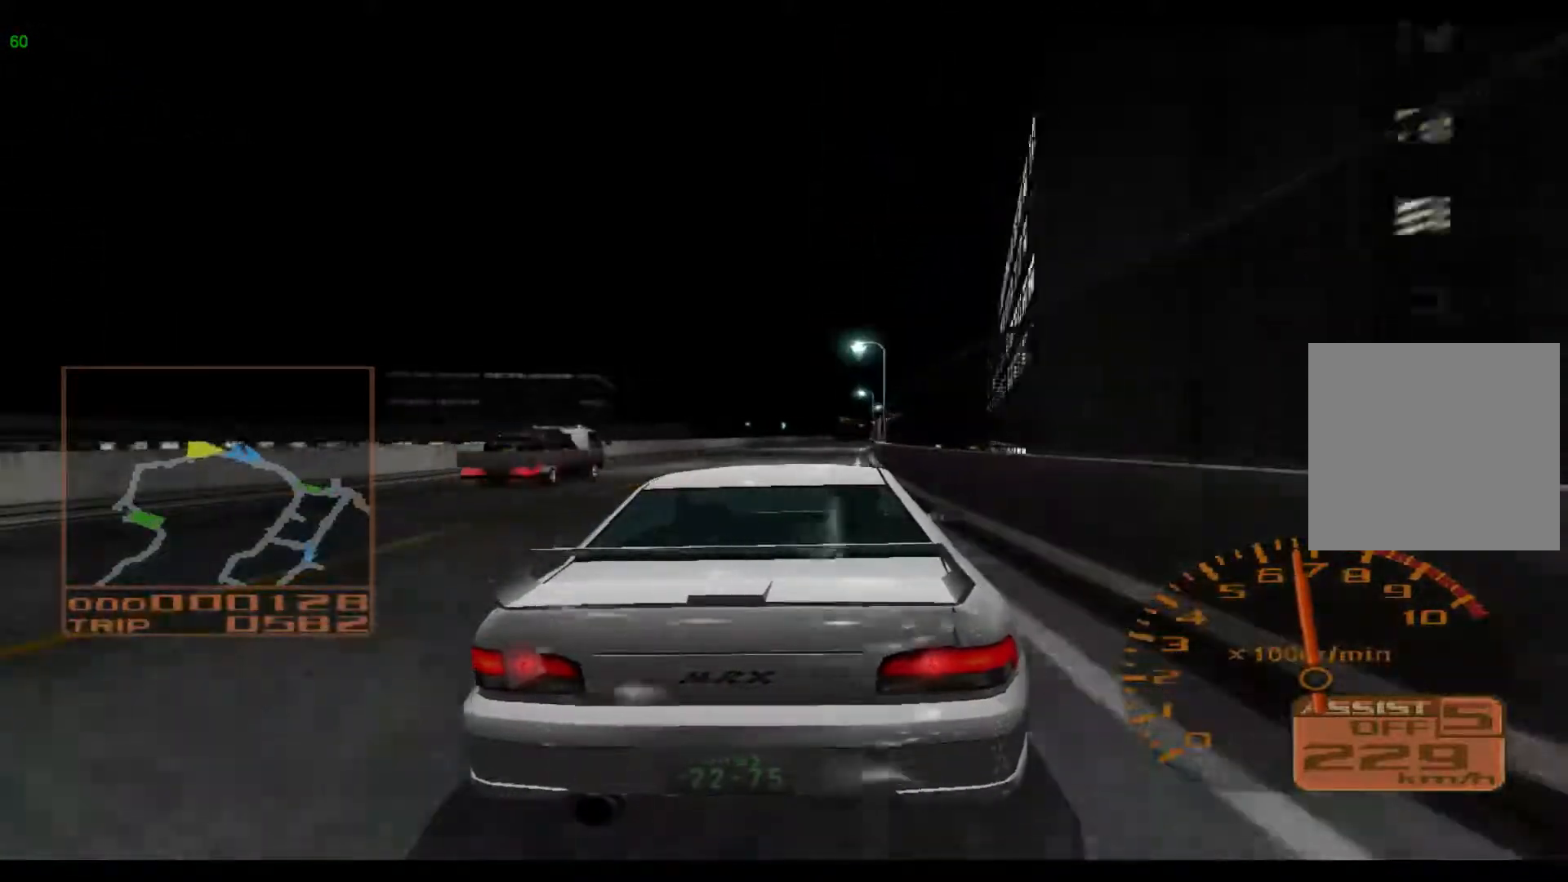
{"buttons": ["R2"], "left_stick": "right", "events": []}
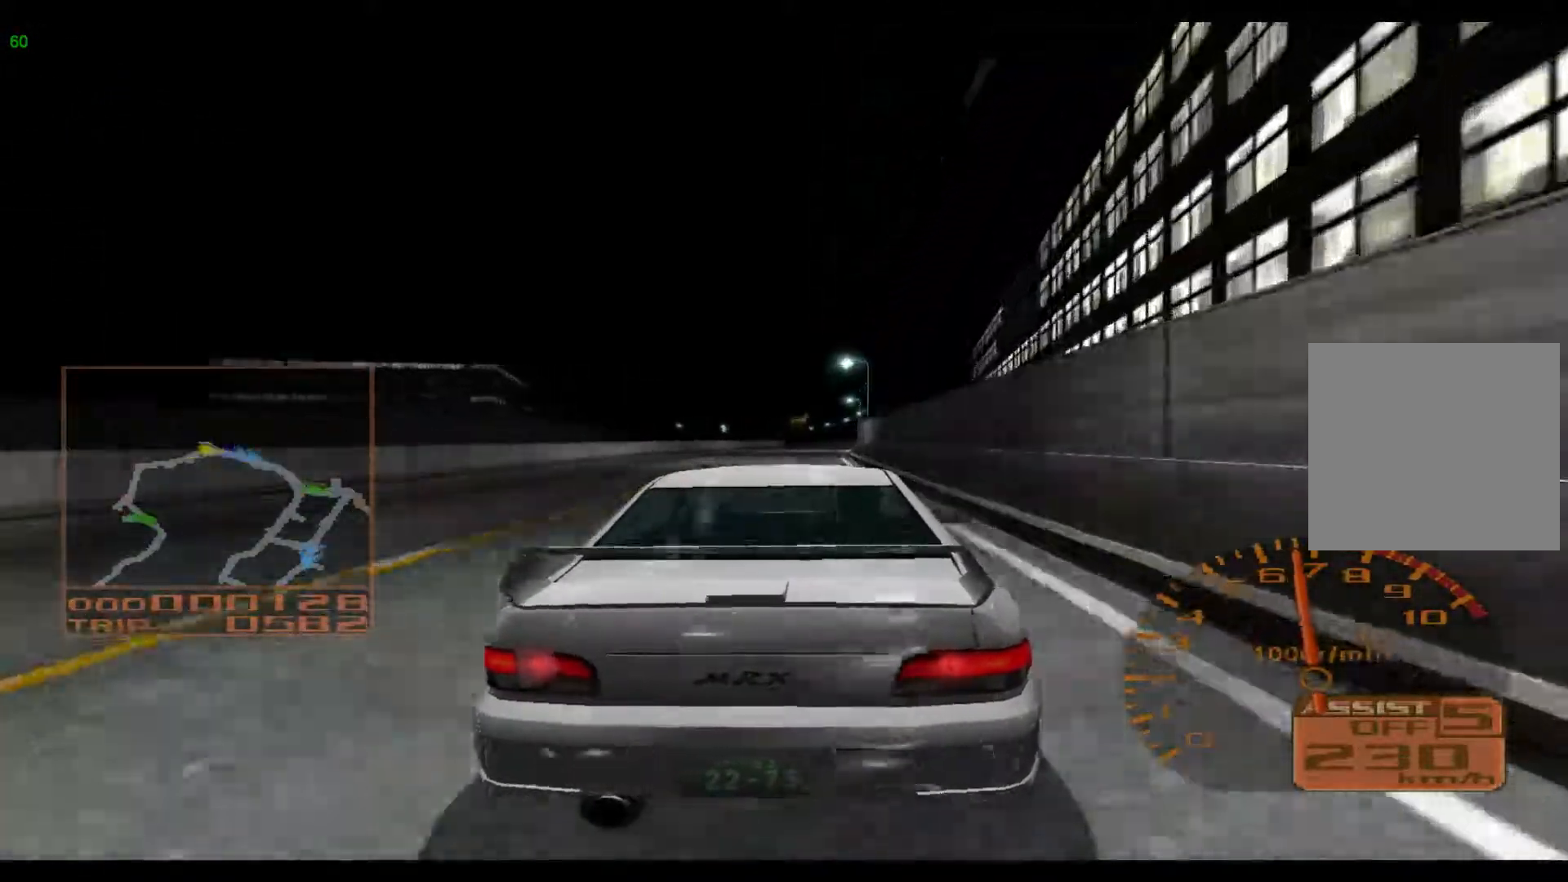
{"buttons": ["R2"], "left_stick": "center", "events": [[333, "left_stick", "center"]]}
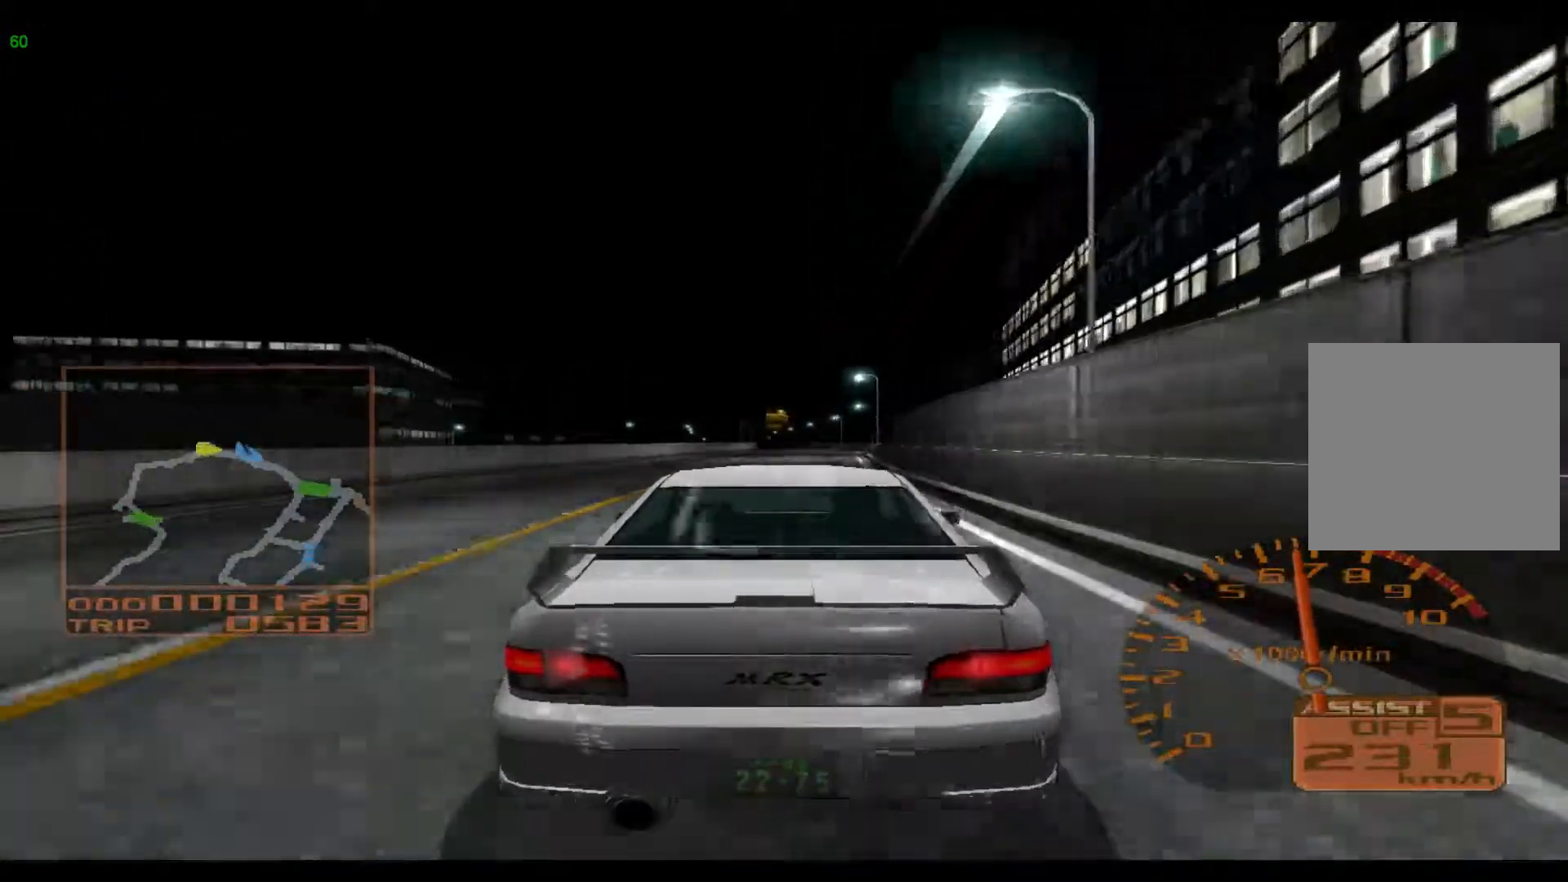
{"buttons": ["R2"], "left_stick": "center", "events": []}
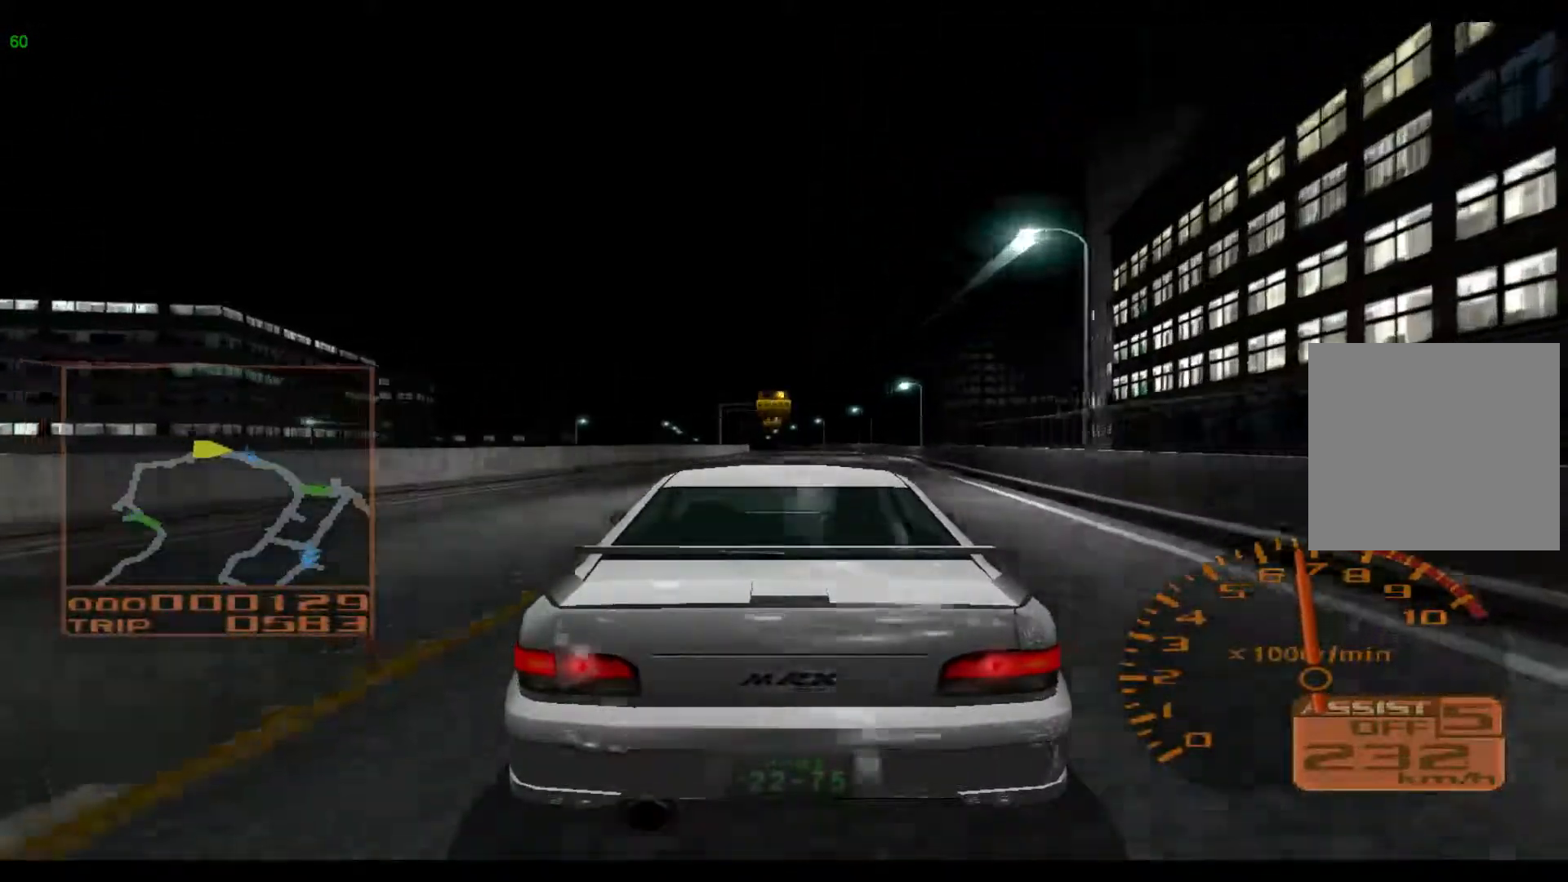
{"buttons": ["R2"], "left_stick": "center", "events": []}
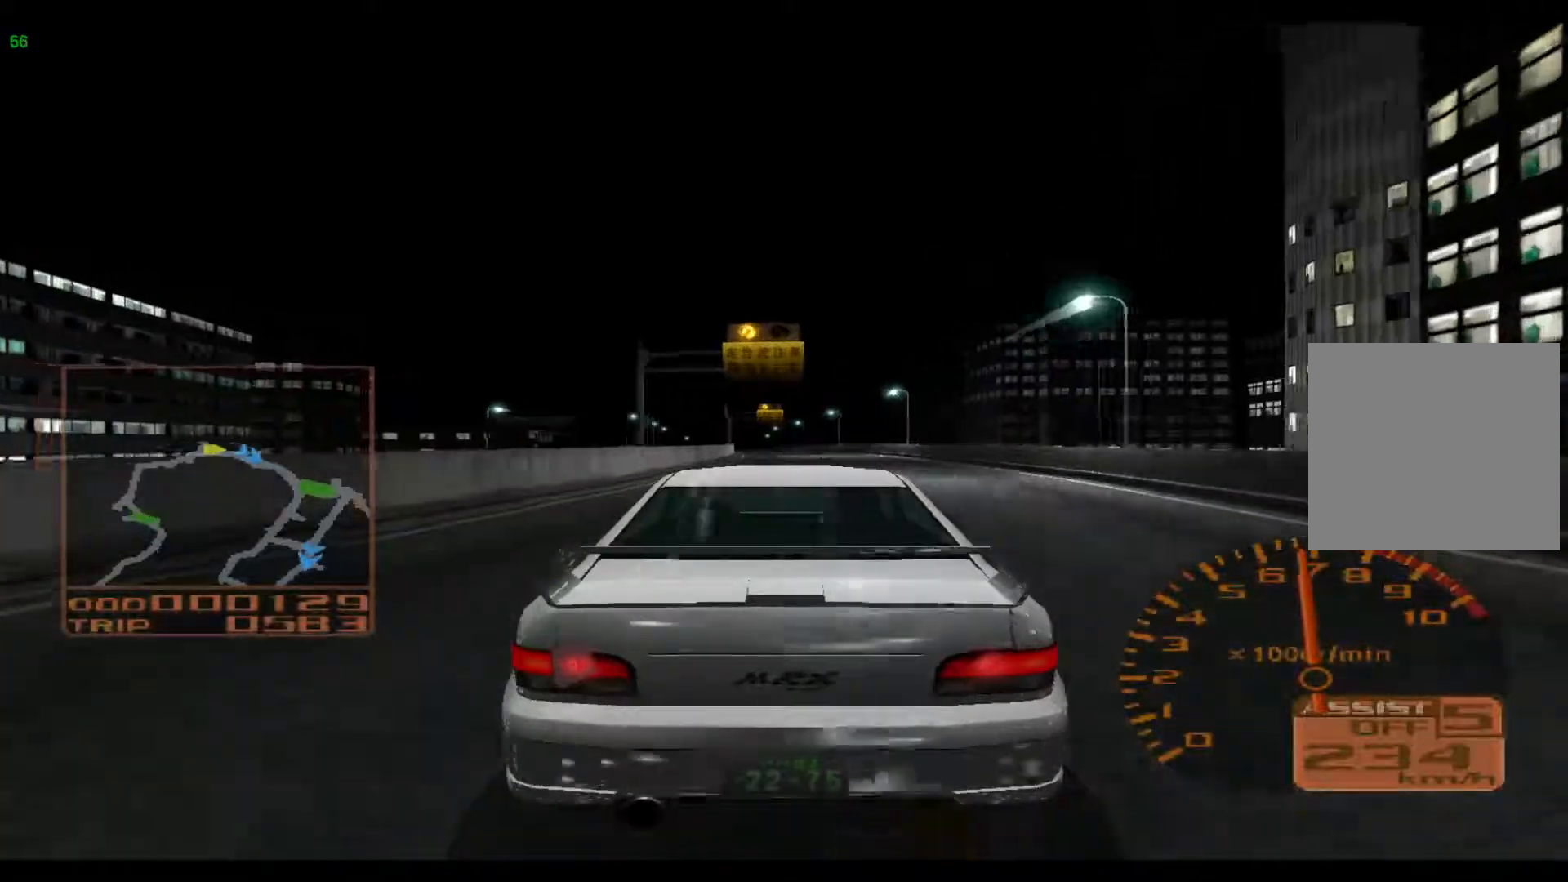
{"buttons": ["R2"], "left_stick": "left", "events": [[350, "left_stick", "left"]]}
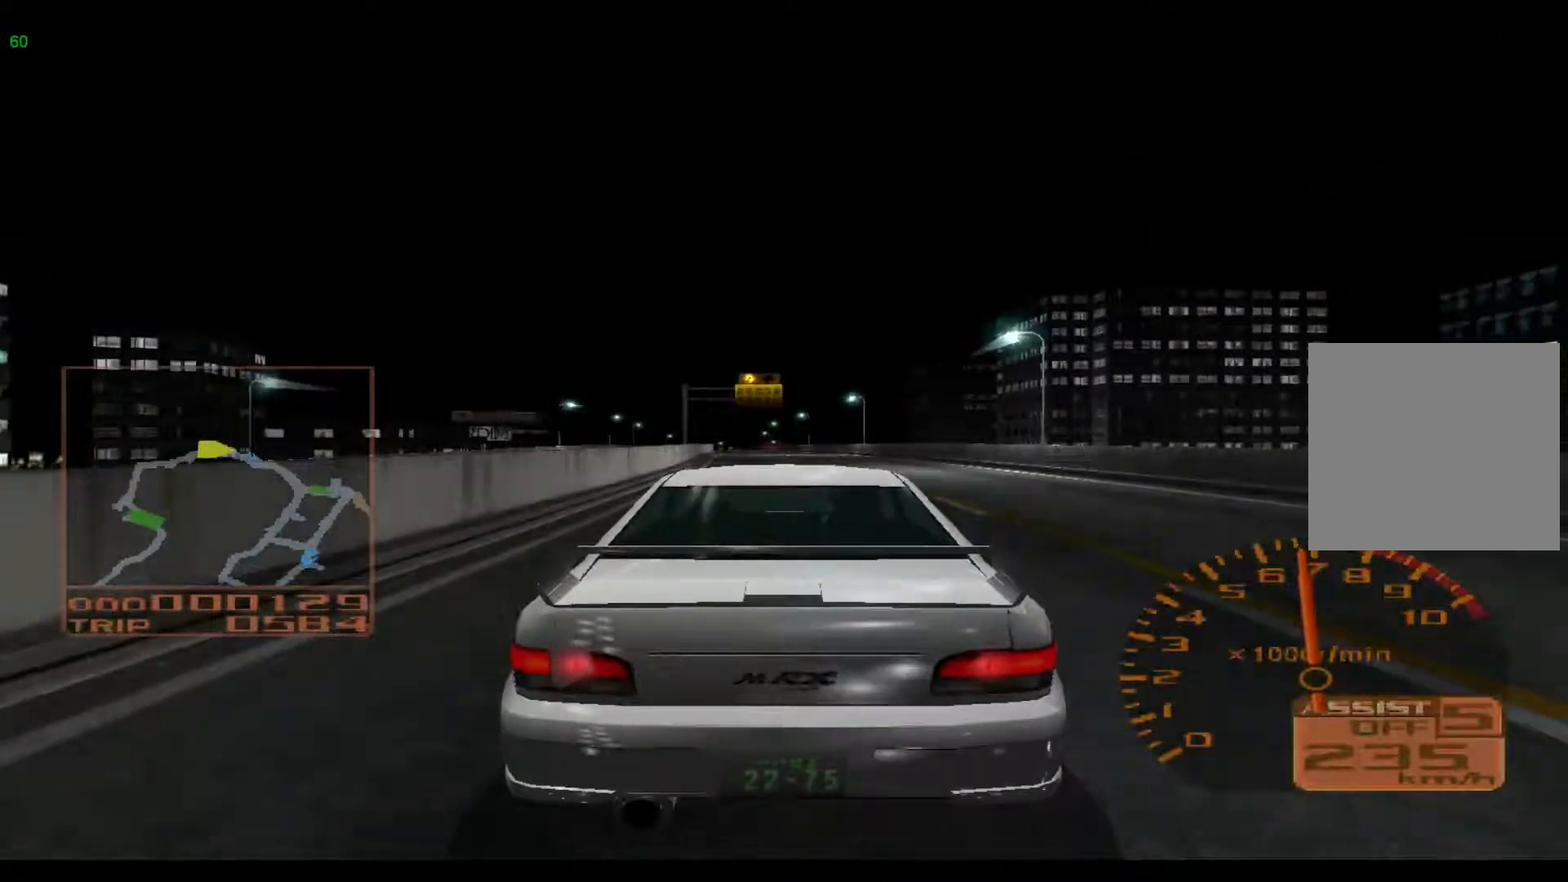
{"buttons": ["R2"], "left_stick": "left", "events": []}
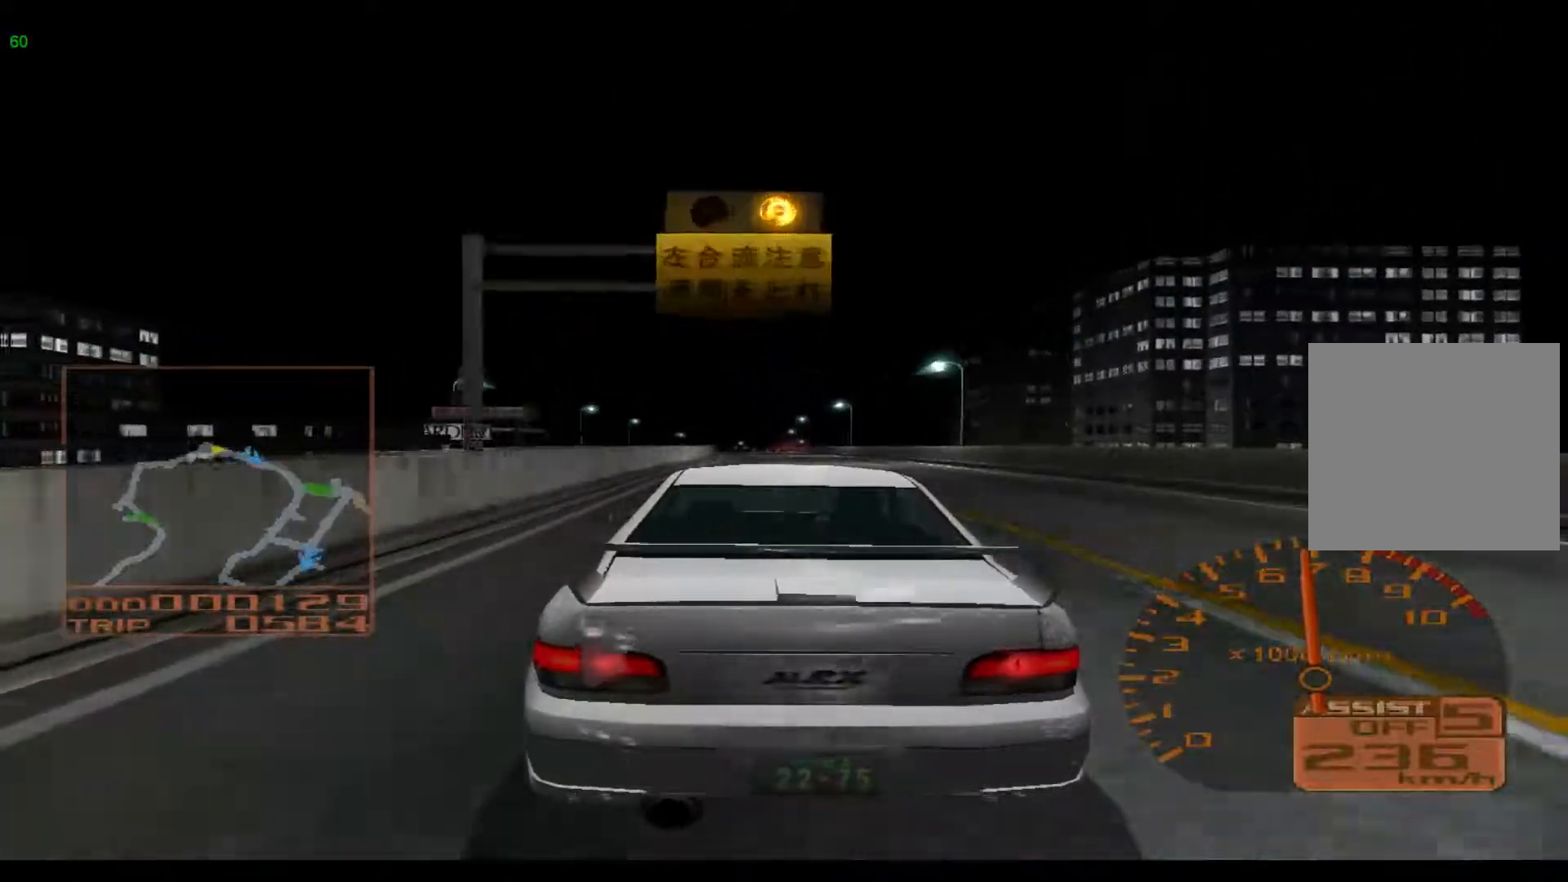
{"buttons": ["R2"], "left_stick": "center", "events": [[300, "left_stick", "center"]]}
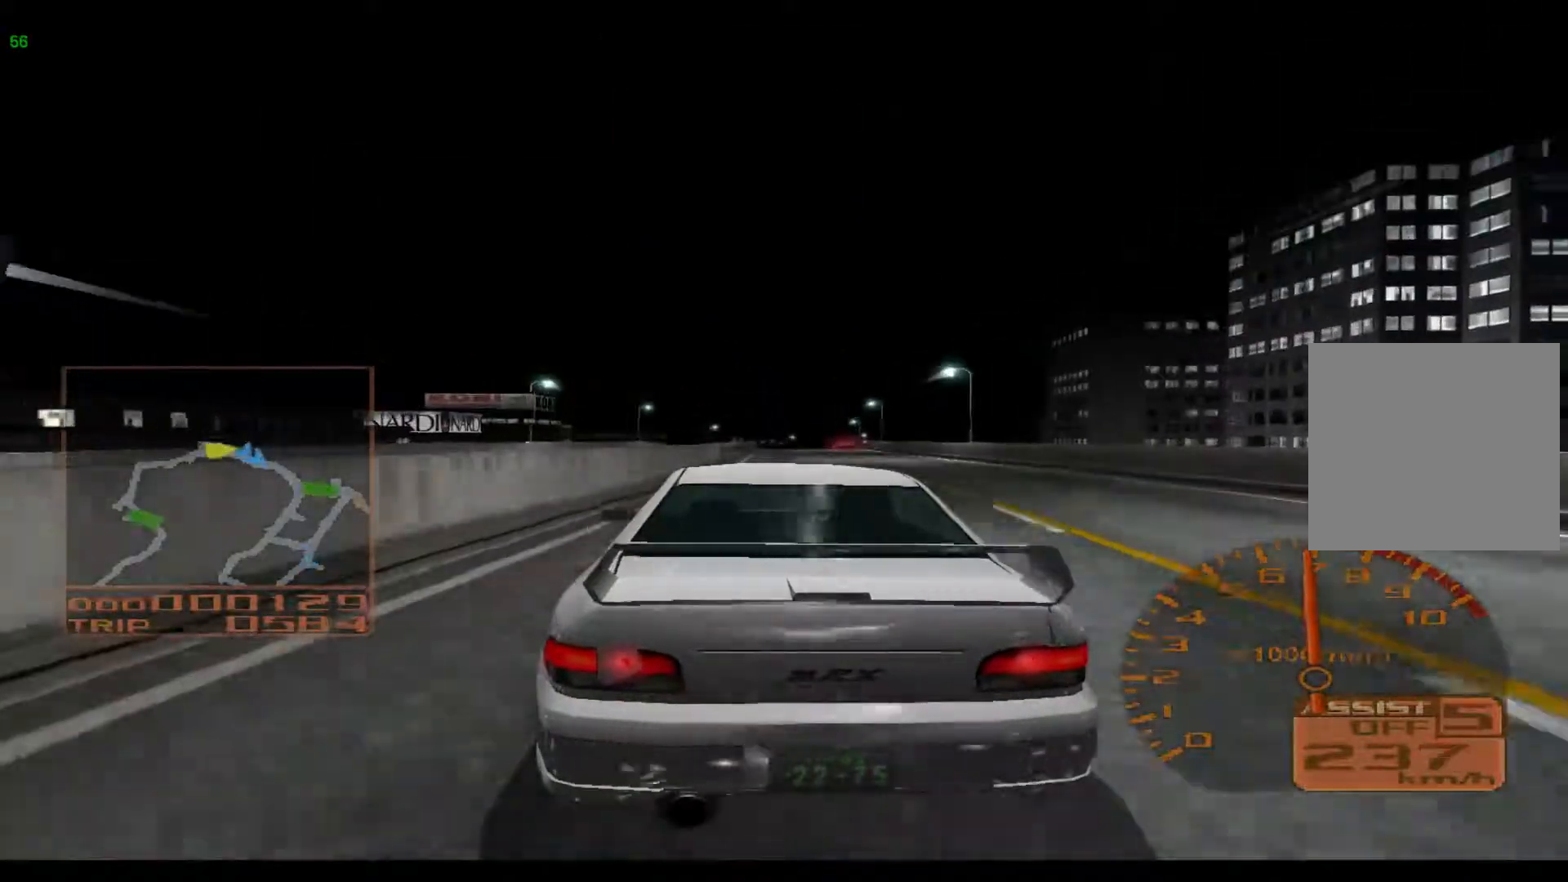
{"buttons": ["R2"], "left_stick": "right", "events": [[483, "left_stick", "right"]]}
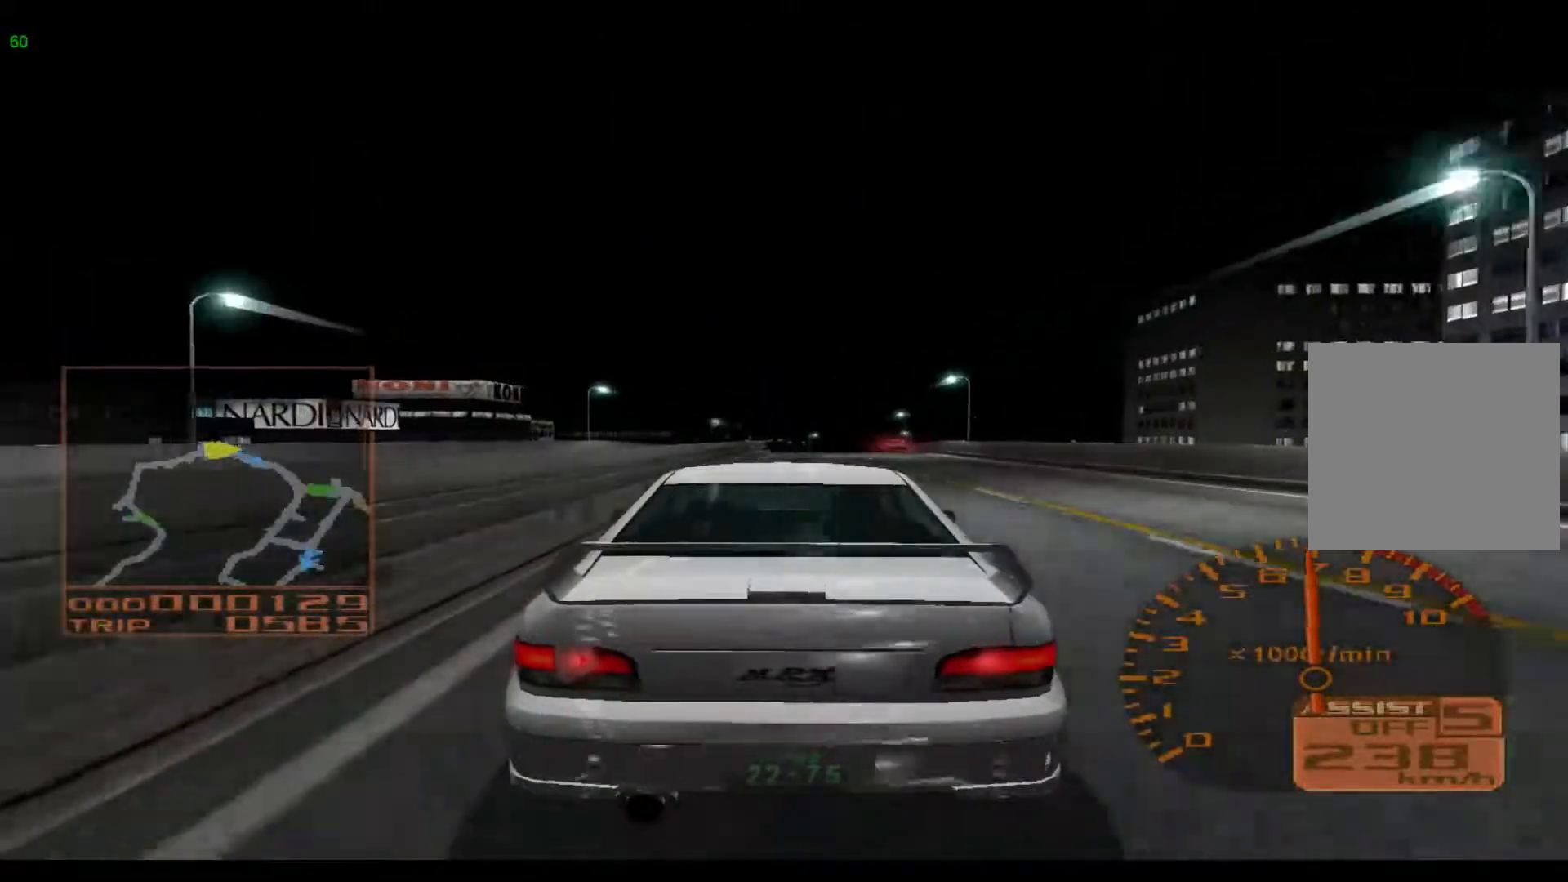
{"buttons": ["R2"], "left_stick": "right", "events": []}
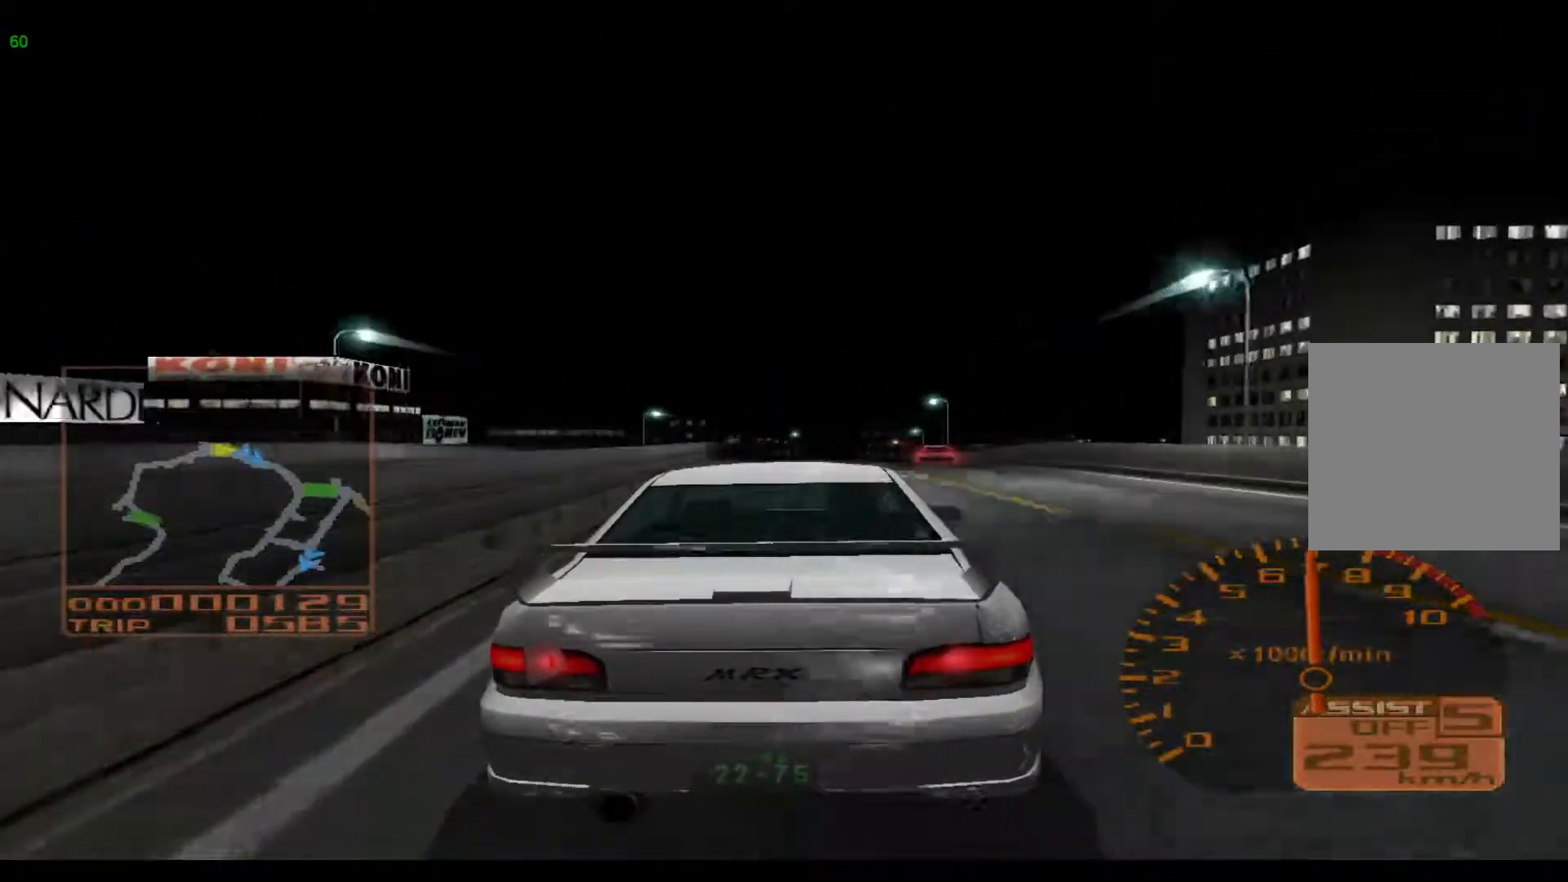
{"buttons": ["R2"], "left_stick": "right", "events": []}
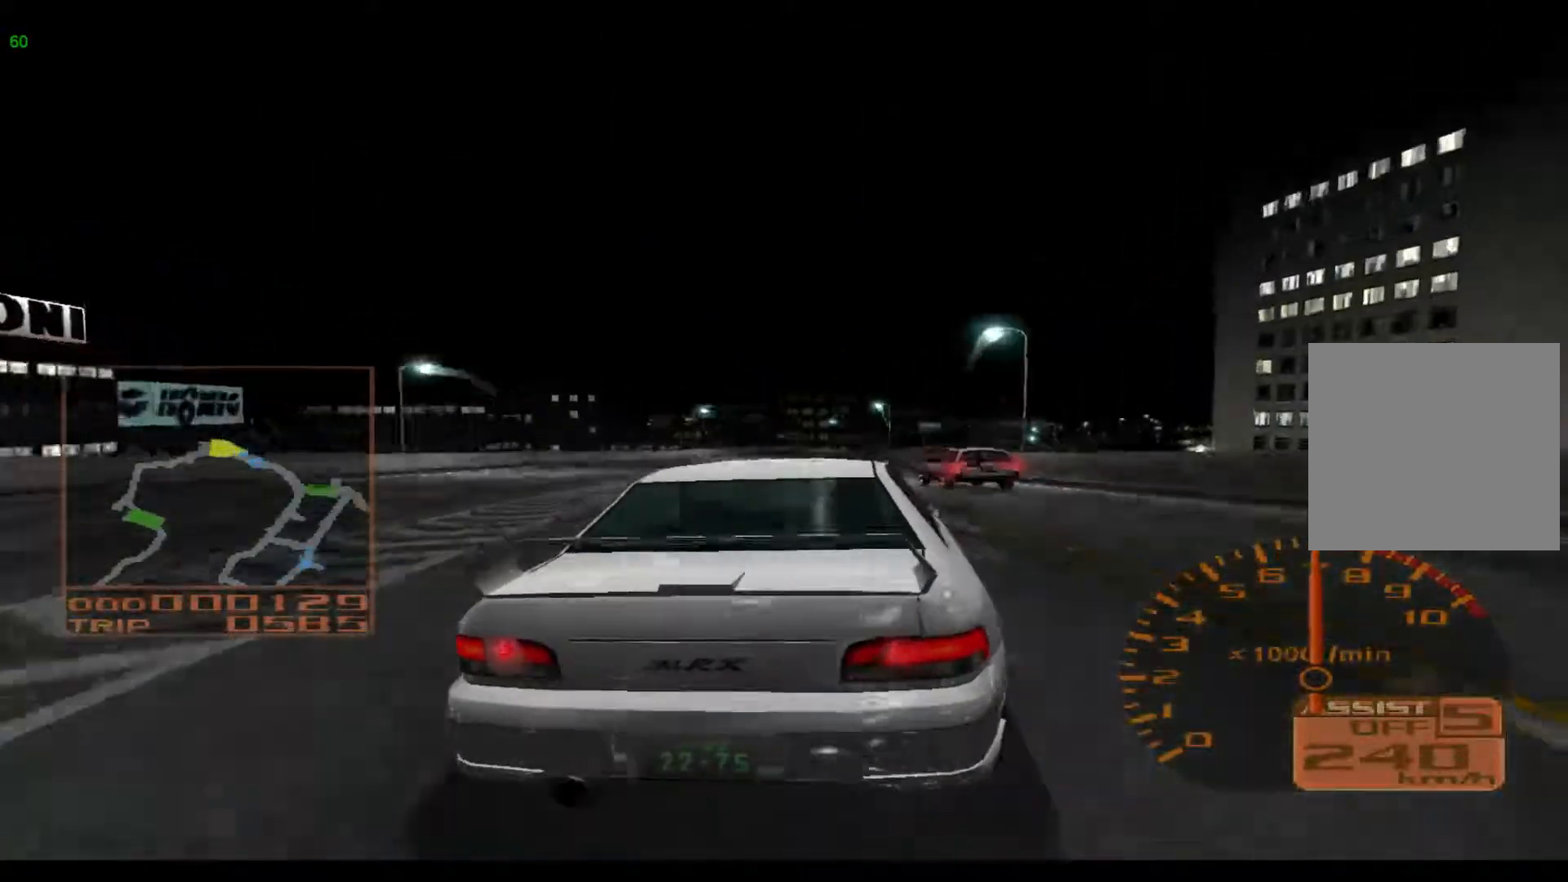
{"buttons": ["R2"], "left_stick": "center", "events": [[267, "left_stick", "center"]]}
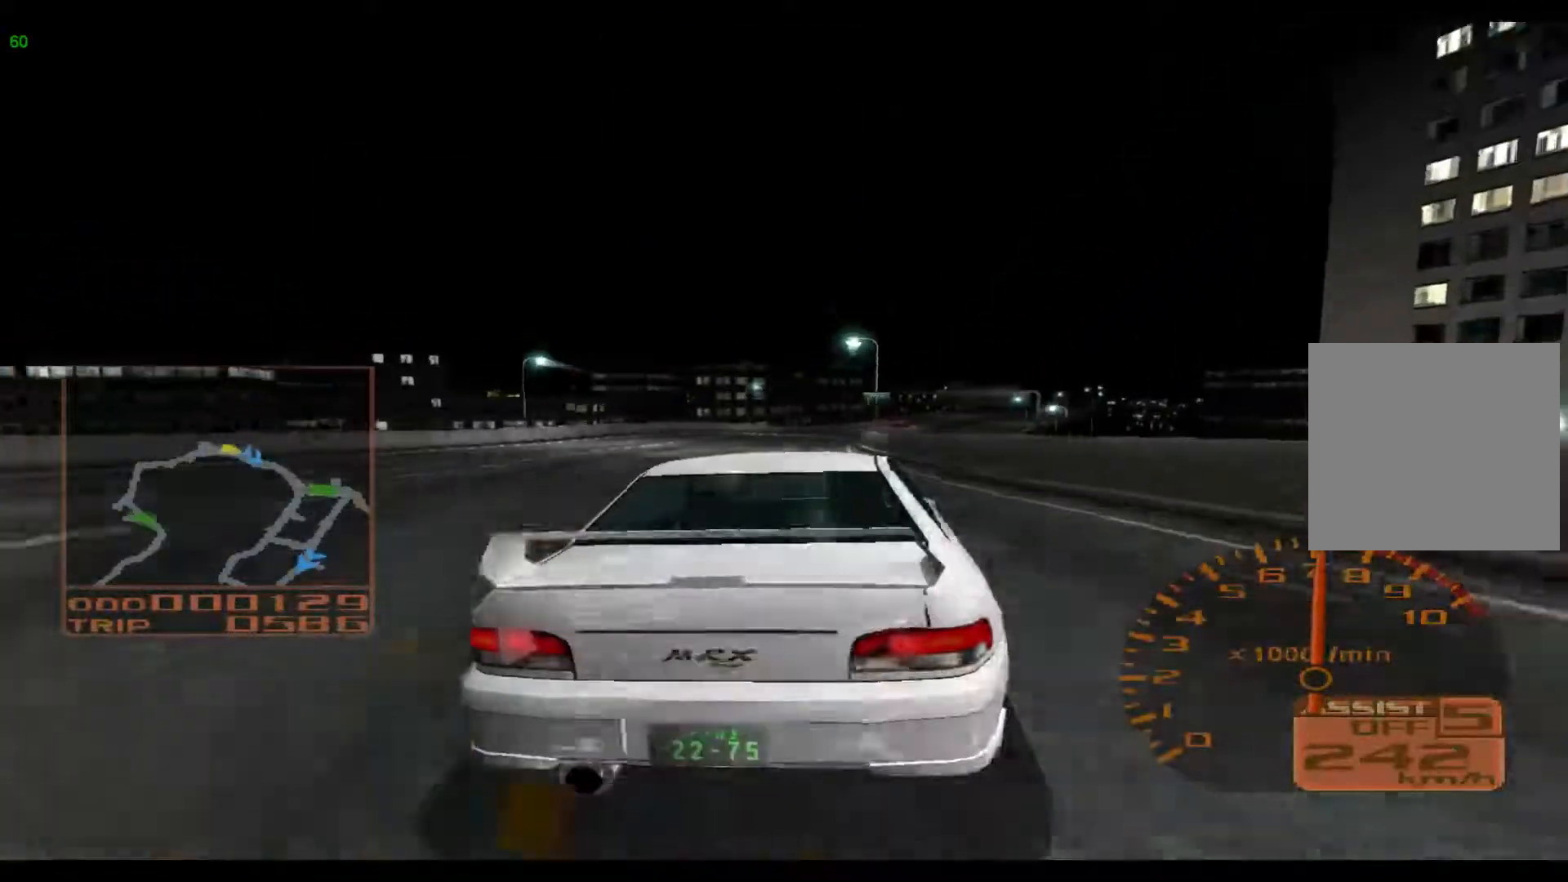
{"buttons": ["R2"], "left_stick": "right", "events": [[50, "left_stick", "right"]]}